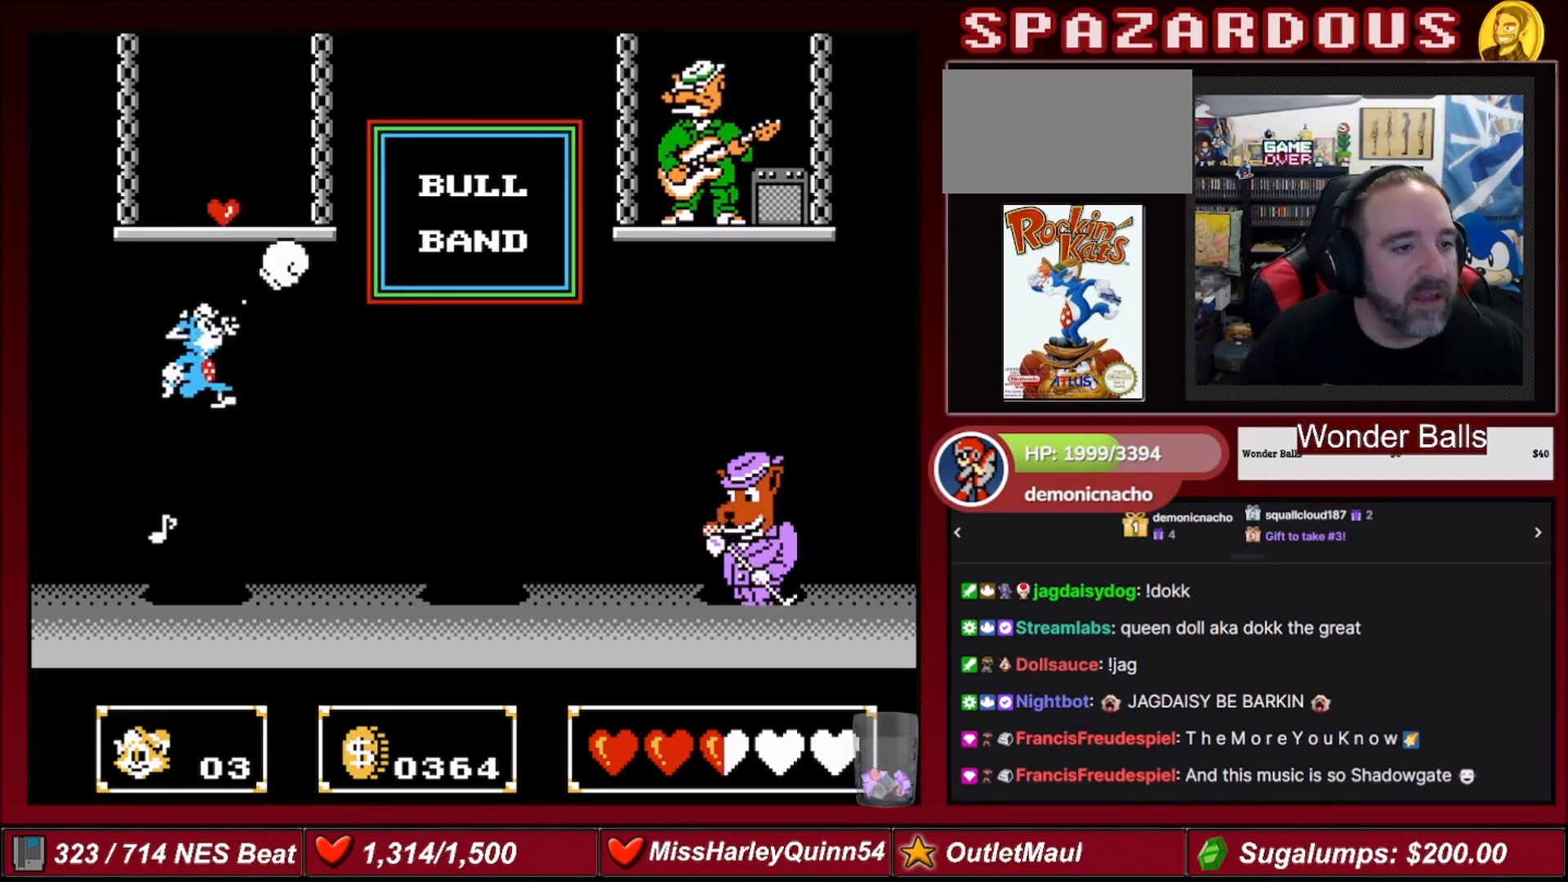
Gameplay with a controller (Nintendo layout); each line is a JSON object with the inputs held at the frame after it. "events" lists button and stick changes between this image and that frame as [ms after this image, input, new state], when the widget could be followed in between. Not read: L3 R3.
{"buttons": ["DPAD_RIGHT"], "events": [[267, "B", "up"], [334, "A", "up"], [401, "DPAD_UP", "up"]]}
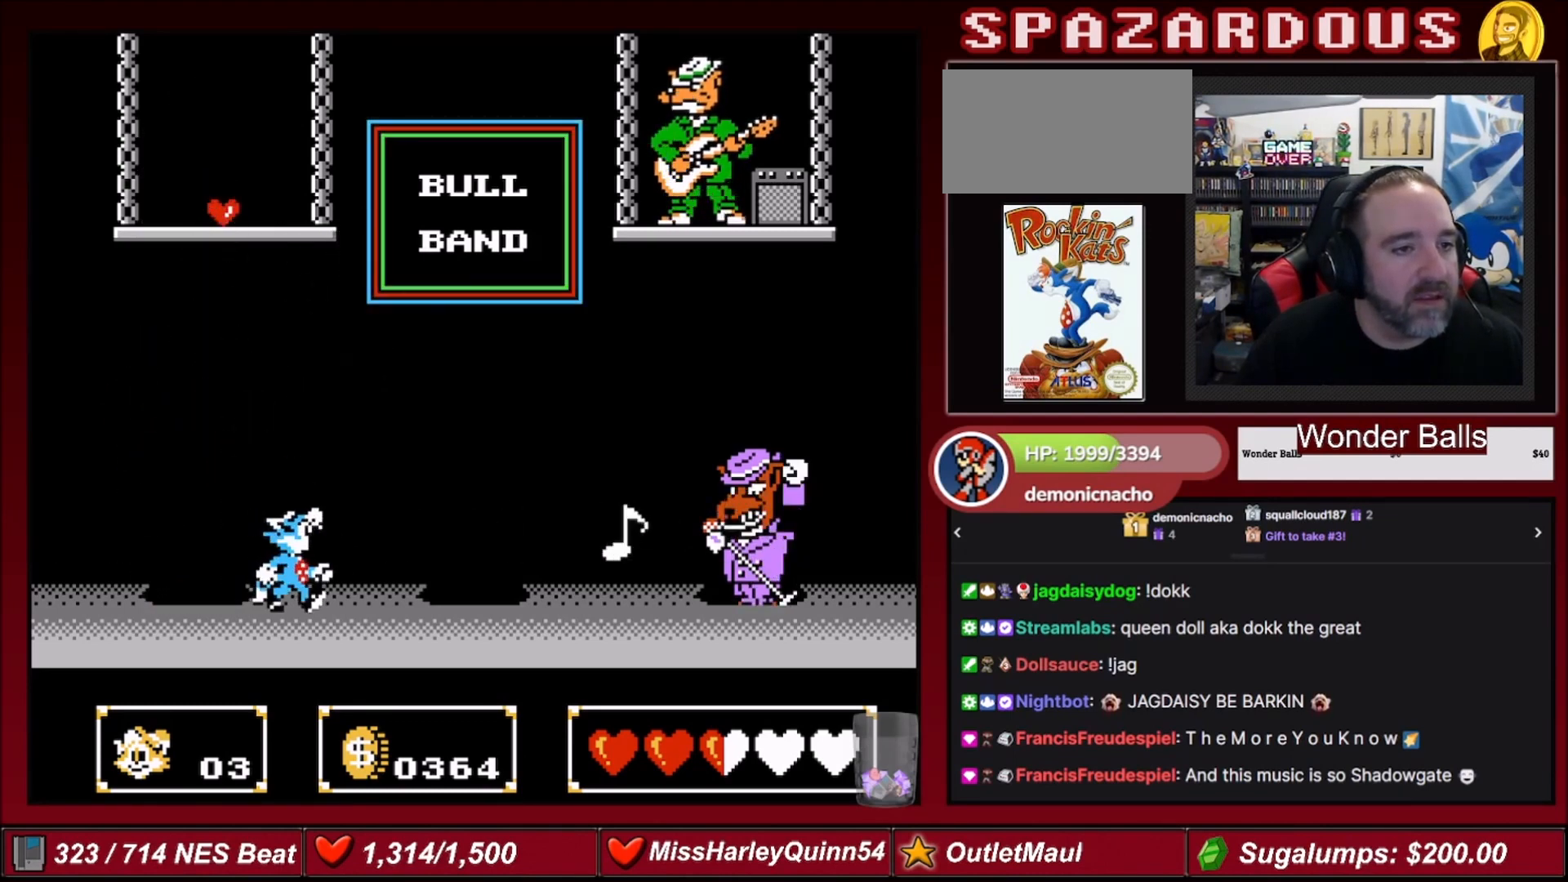
{"buttons": ["A", "DPAD_UP"], "events": [[234, "A", "down"], [467, "DPAD_RIGHT", "up"], [467, "DPAD_UP", "down"]]}
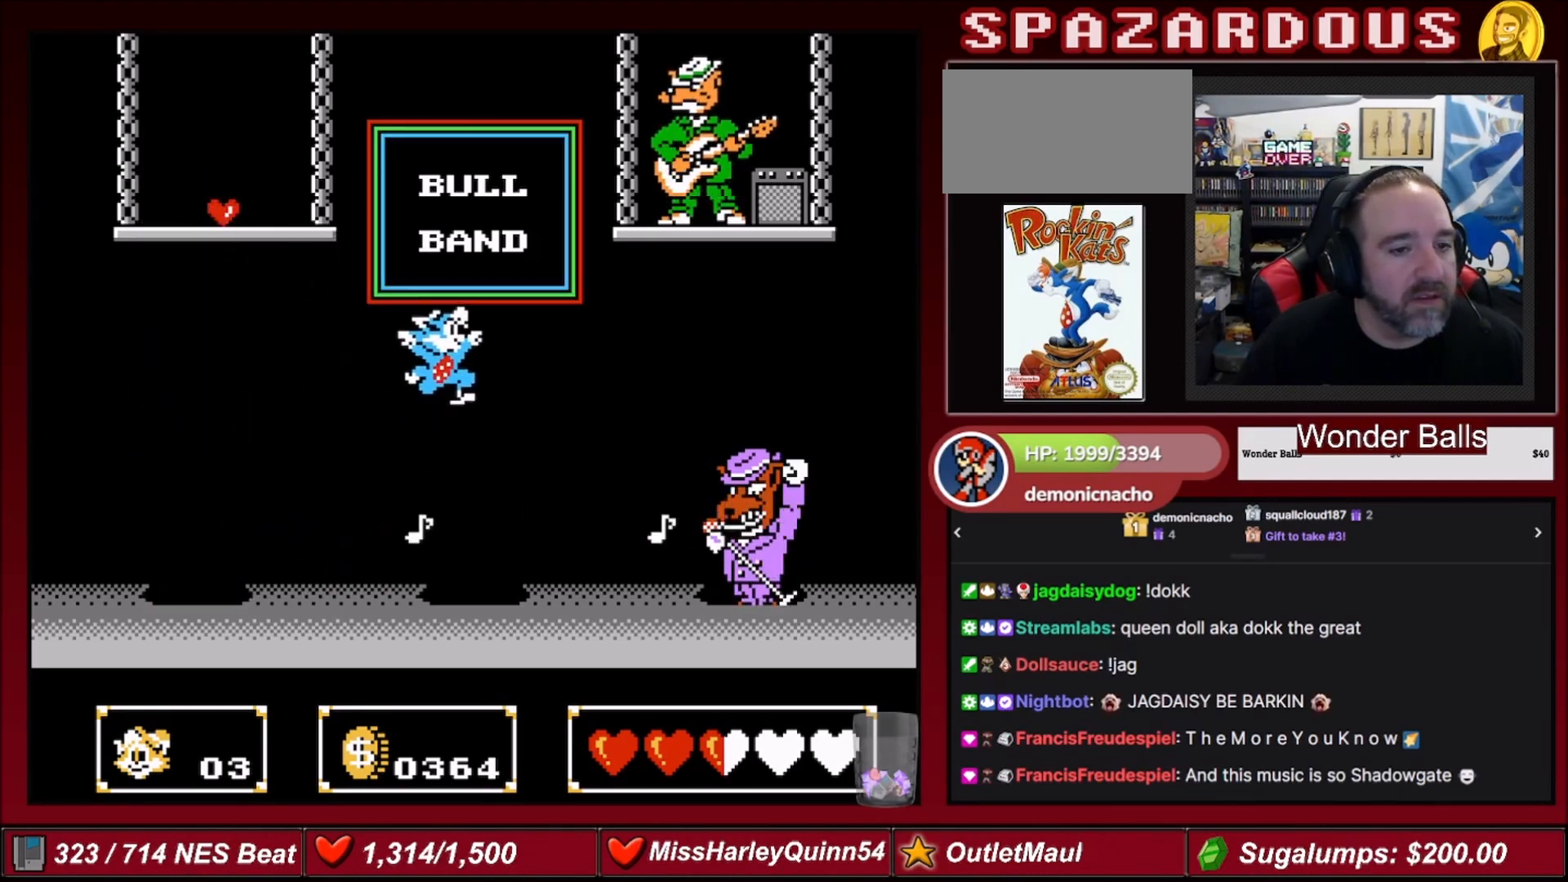
{"buttons": [], "events": [[34, "DPAD_LEFT", "down"], [67, "B", "down"], [267, "DPAD_LEFT", "up"], [334, "DPAD_RIGHT", "down"], [367, "B", "up"], [401, "A", "up"], [434, "DPAD_UP", "up"], [501, "DPAD_RIGHT", "up"]]}
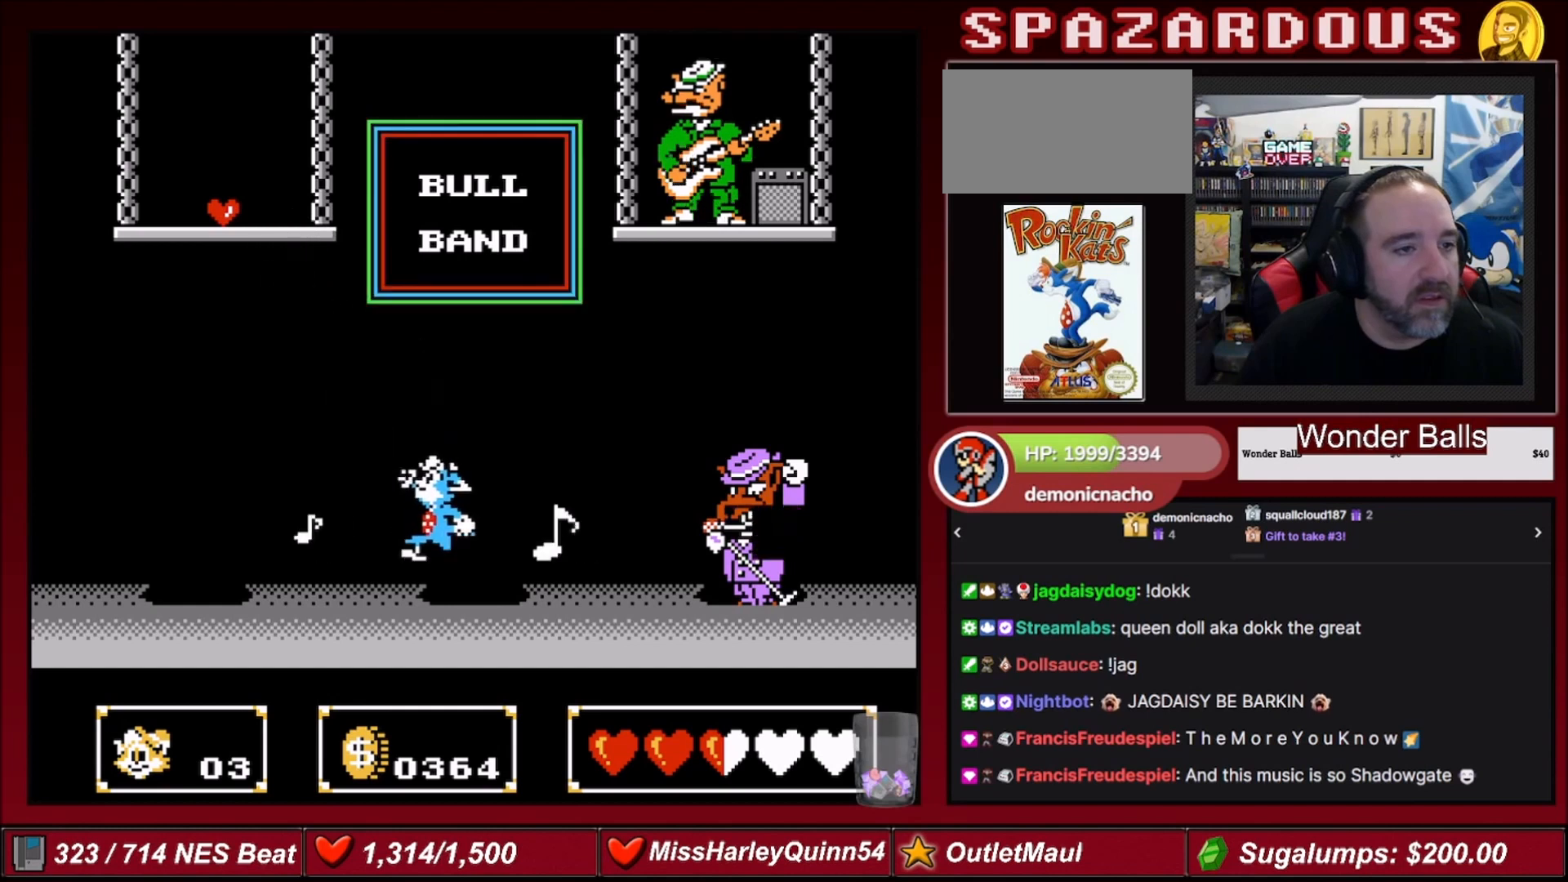
{"buttons": ["A", "DPAD_UP", "DPAD_LEFT"], "events": [[133, "DPAD_LEFT", "down"], [300, "A", "down"], [500, "DPAD_UP", "down"]]}
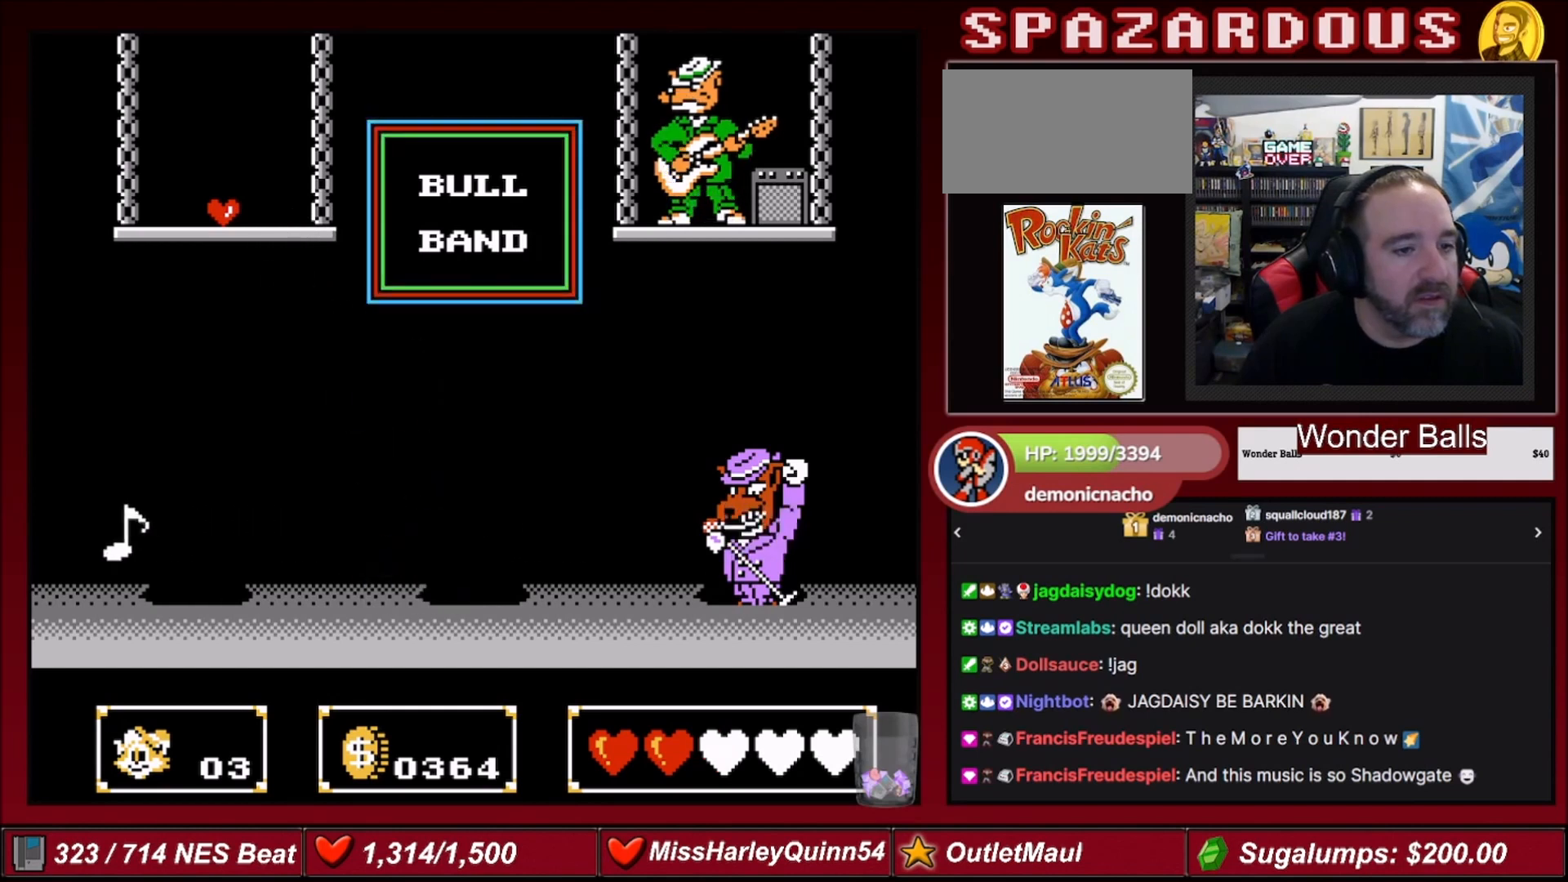
{"buttons": ["DPAD_LEFT"], "events": [[34, "DPAD_DOWN", "down"], [34, "DPAD_LEFT", "up"], [34, "DPAD_UP", "up"], [67, "DPAD_RIGHT", "down"], [167, "DPAD_RIGHT", "up"], [201, "DPAD_DOWN", "up"], [201, "DPAD_LEFT", "down"], [334, "A", "up"]]}
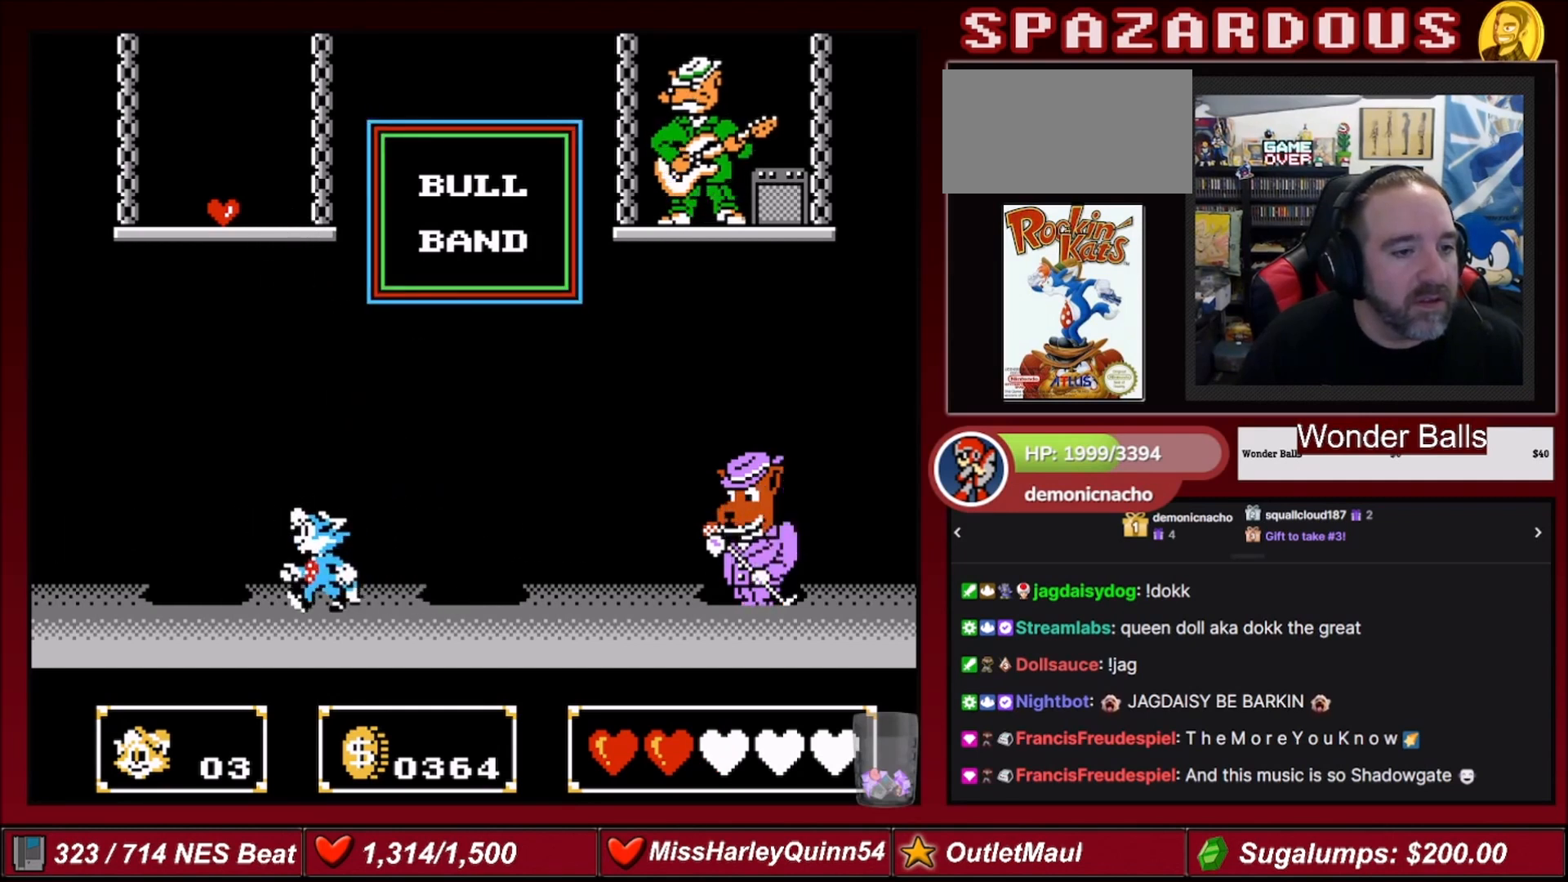
{"buttons": ["DPAD_DOWN"], "events": [[167, "A", "down"], [200, "DPAD_LEFT", "up"], [334, "A", "up"], [367, "DPAD_DOWN", "down"]]}
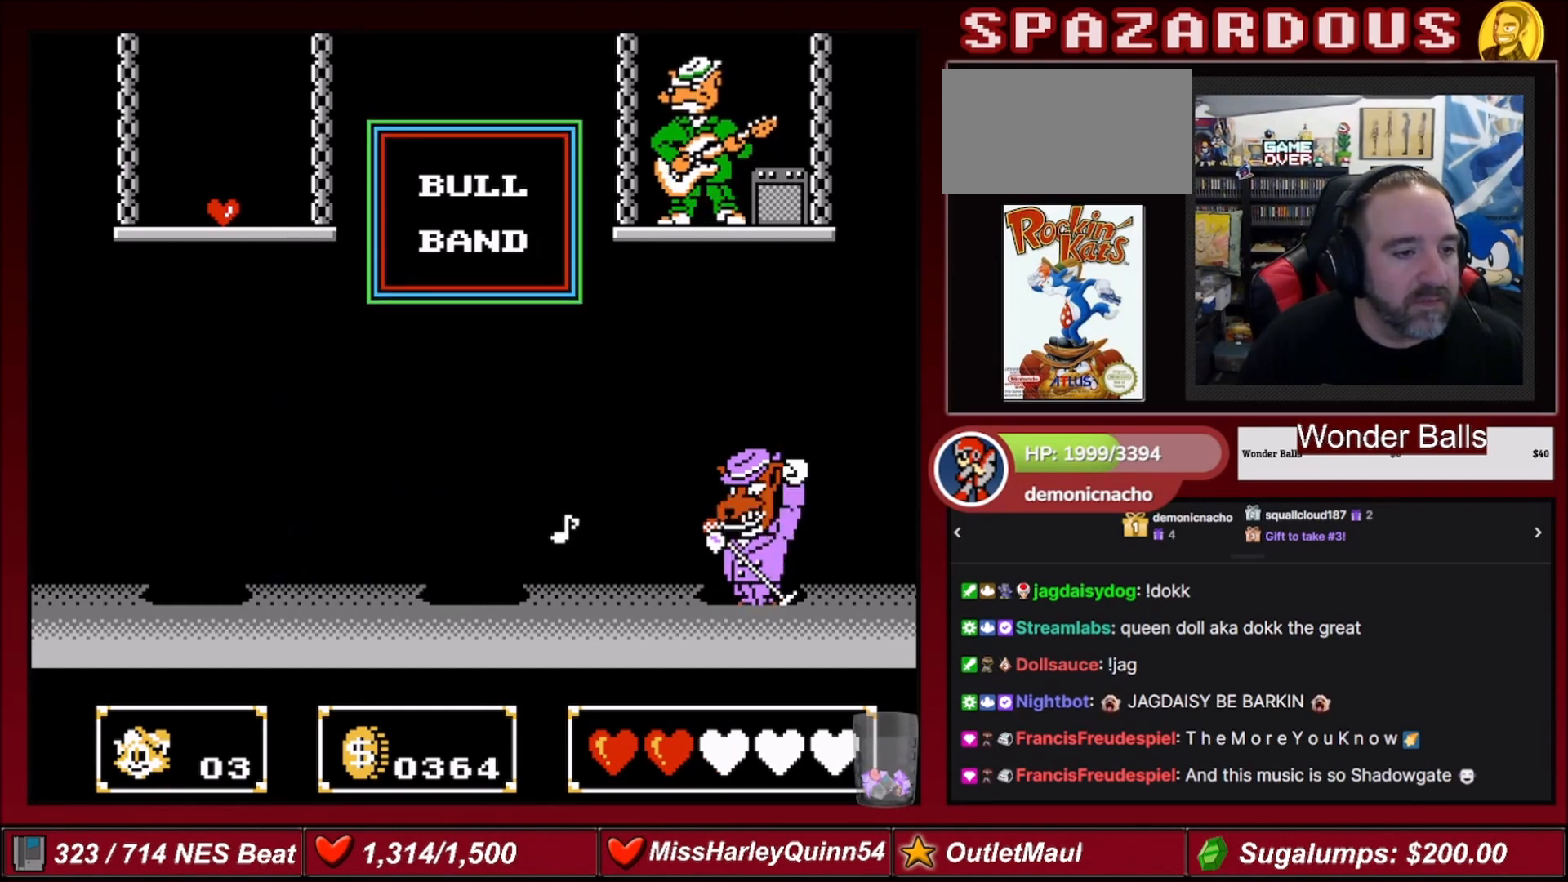
{"buttons": ["B"], "events": [[67, "B", "down"], [468, "DPAD_LEFT", "down"], [501, "DPAD_DOWN", "up"], [501, "DPAD_LEFT", "up"]]}
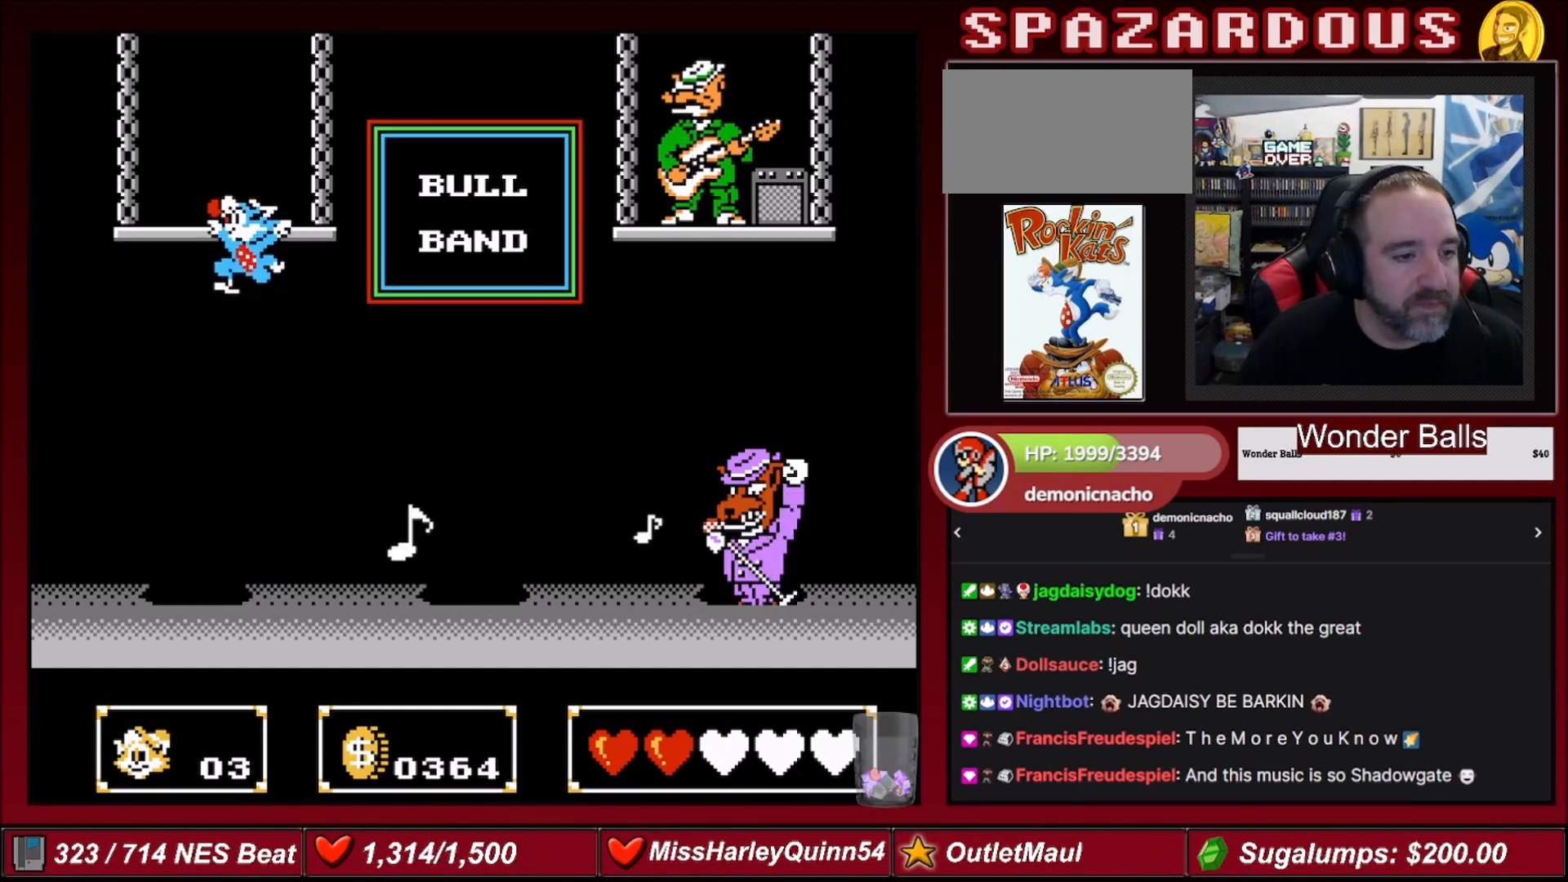
{"buttons": ["A", "DPAD_UP", "DPAD_RIGHT"], "events": [[33, "DPAD_LEFT", "down"], [67, "DPAD_UP", "down"], [133, "DPAD_LEFT", "up"], [133, "DPAD_RIGHT", "down"], [200, "B", "up"], [267, "A", "down"]]}
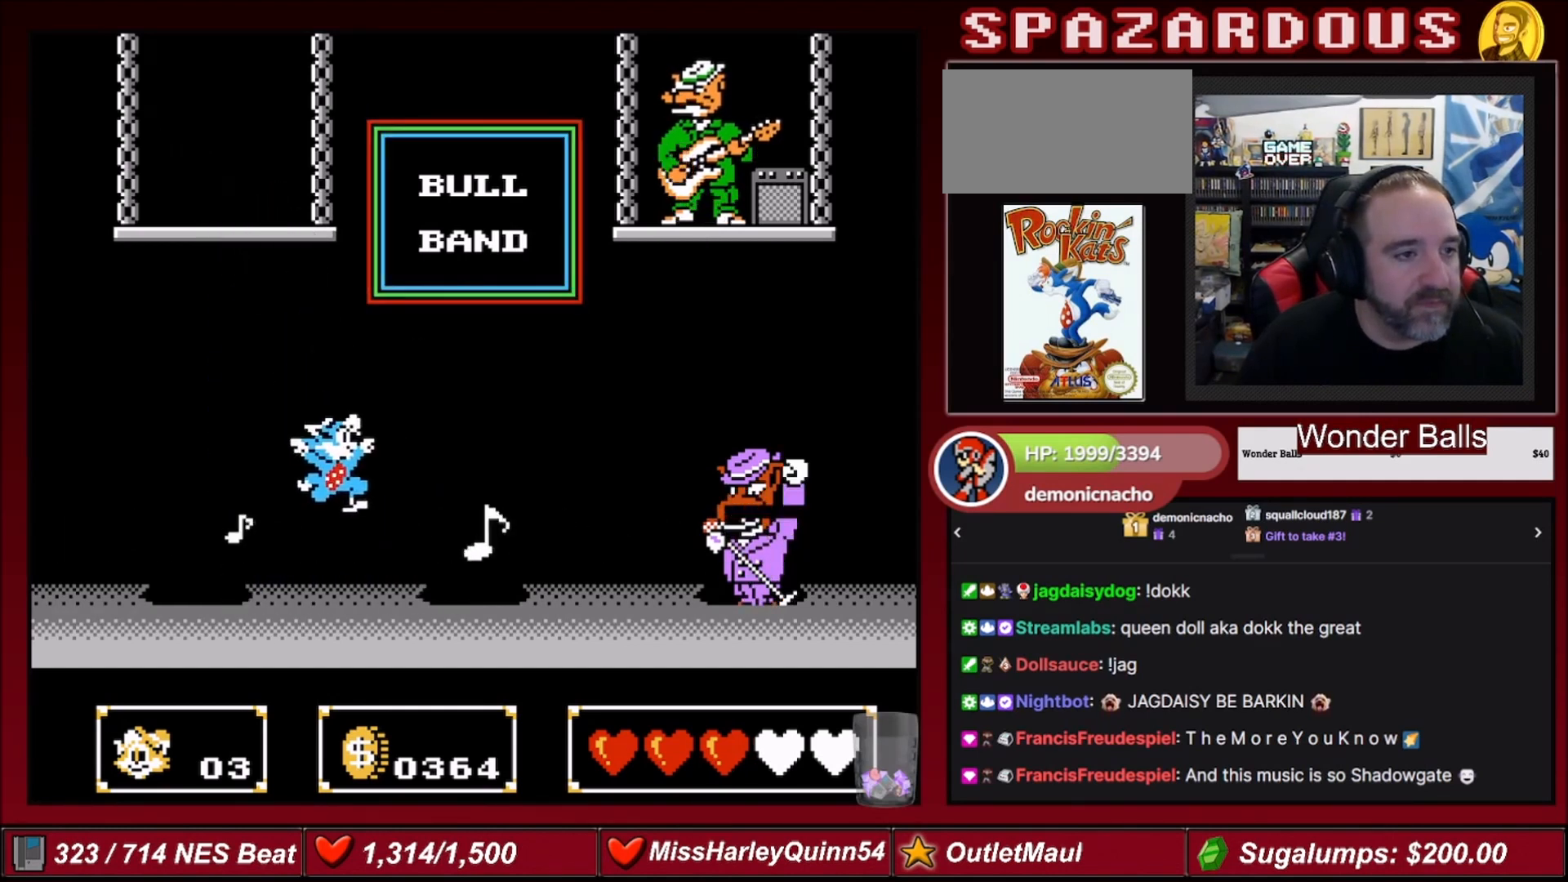
{"buttons": ["A", "DPAD_DOWN", "DPAD_RIGHT"]}
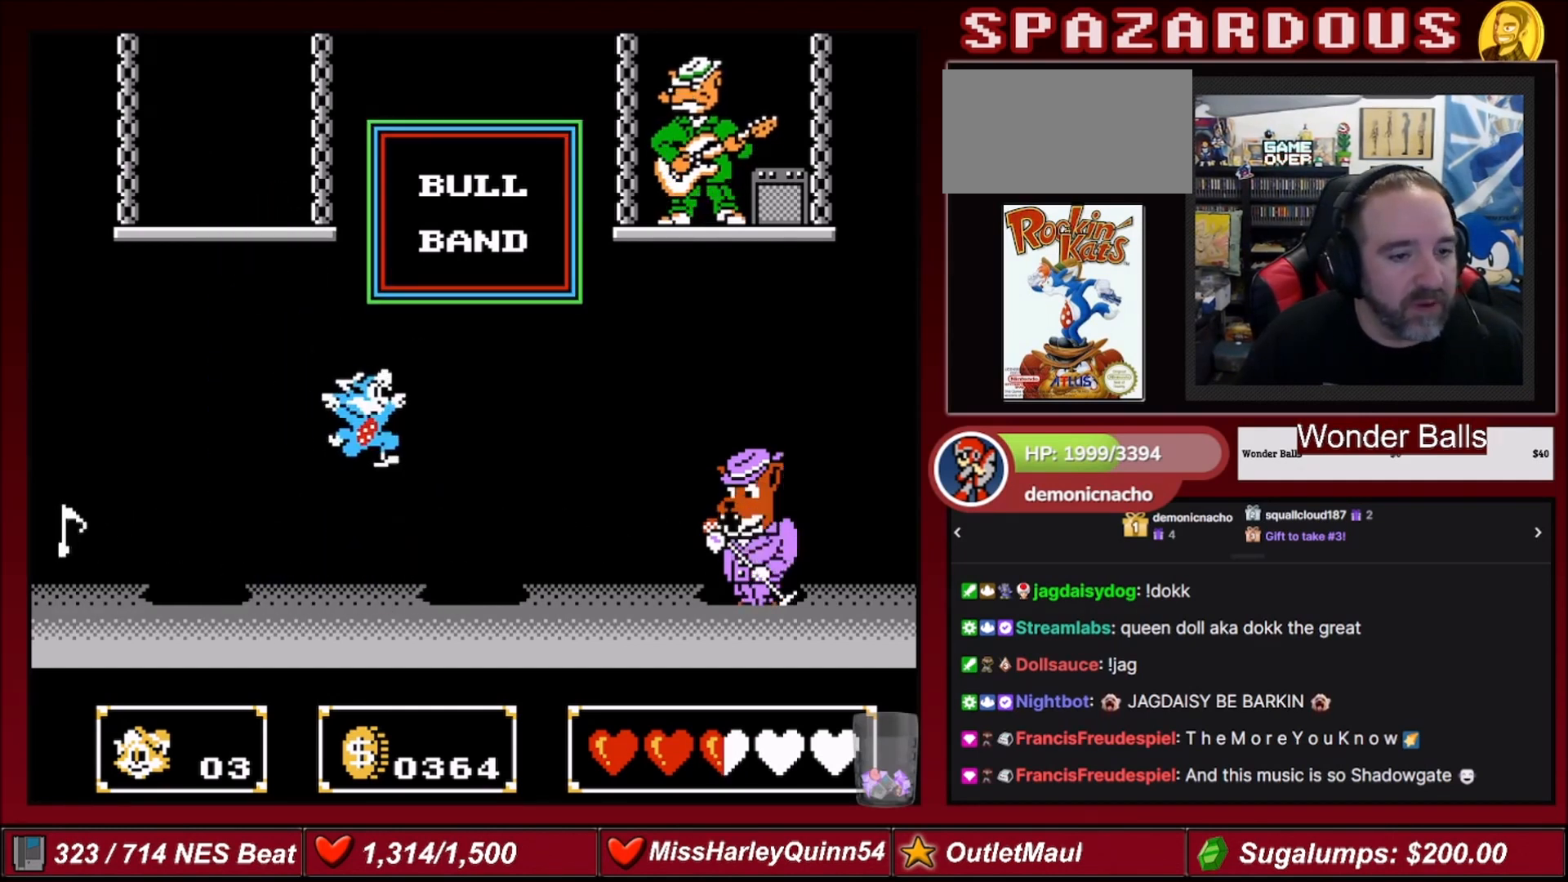
{"buttons": ["DPAD_RIGHT"], "events": [[67, "A", "up"], [67, "DPAD_DOWN", "up"]]}
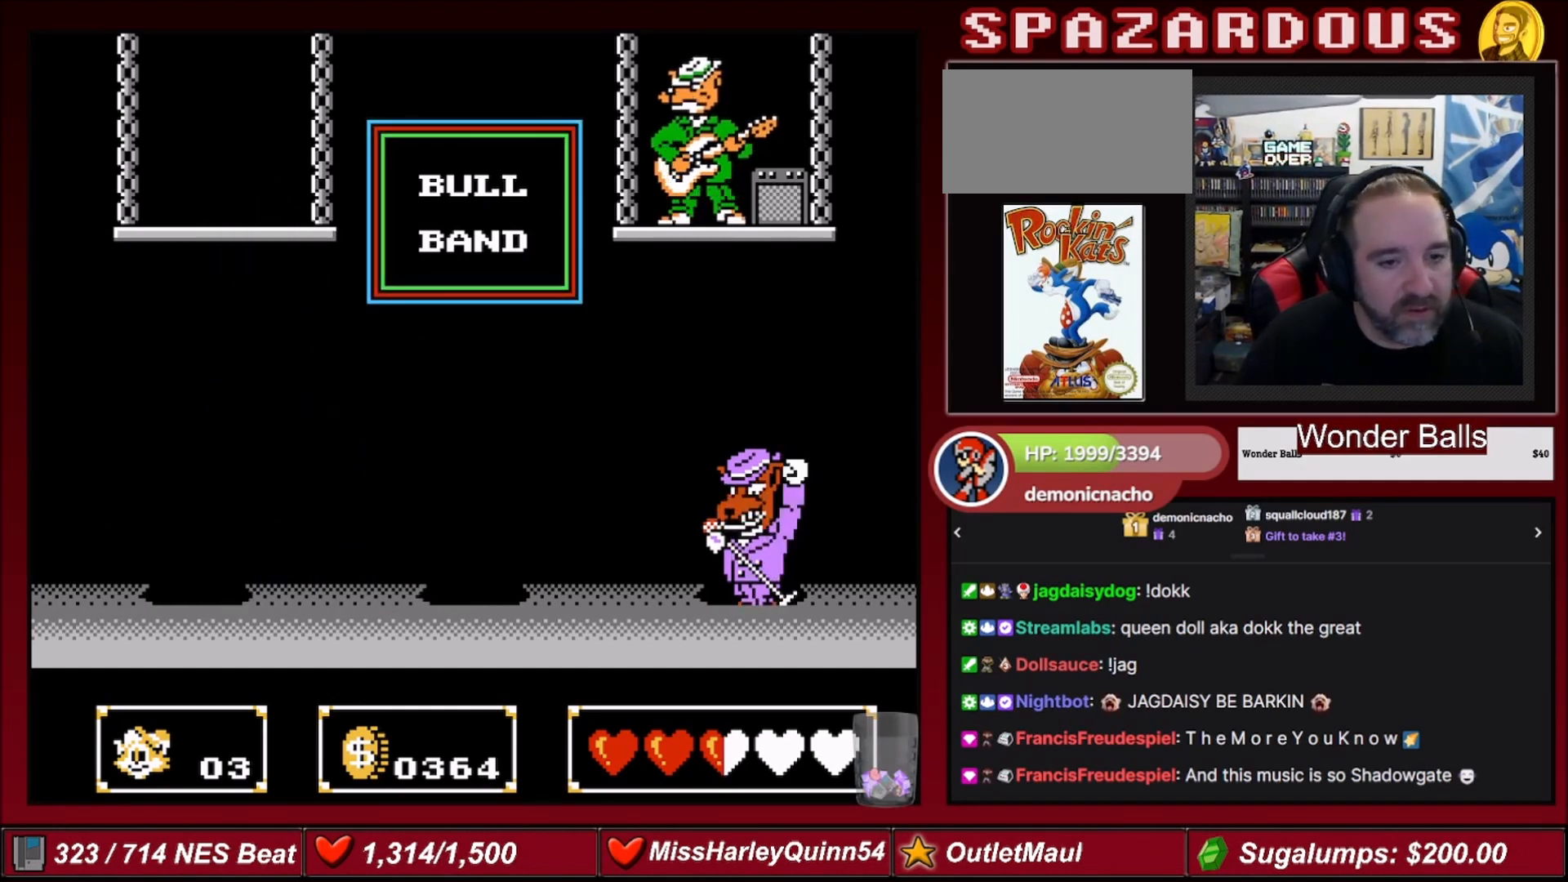
{"buttons": [], "events": [[167, "B", "down"], [267, "DPAD_RIGHT", "up"], [334, "B", "up"]]}
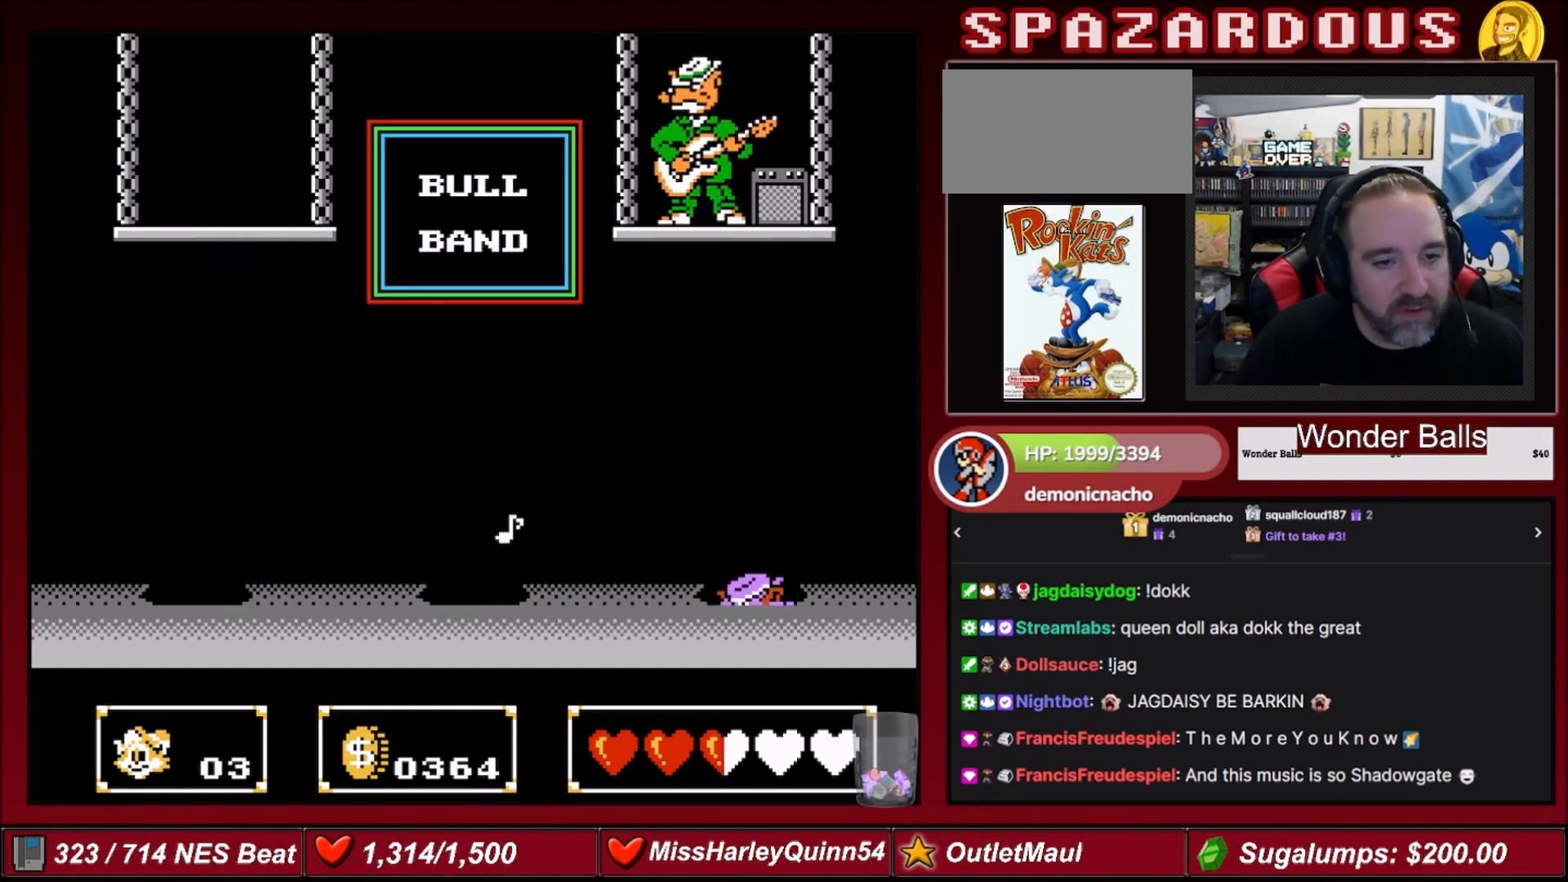
{"buttons": ["DPAD_RIGHT"], "events": [[467, "DPAD_RIGHT", "down"]]}
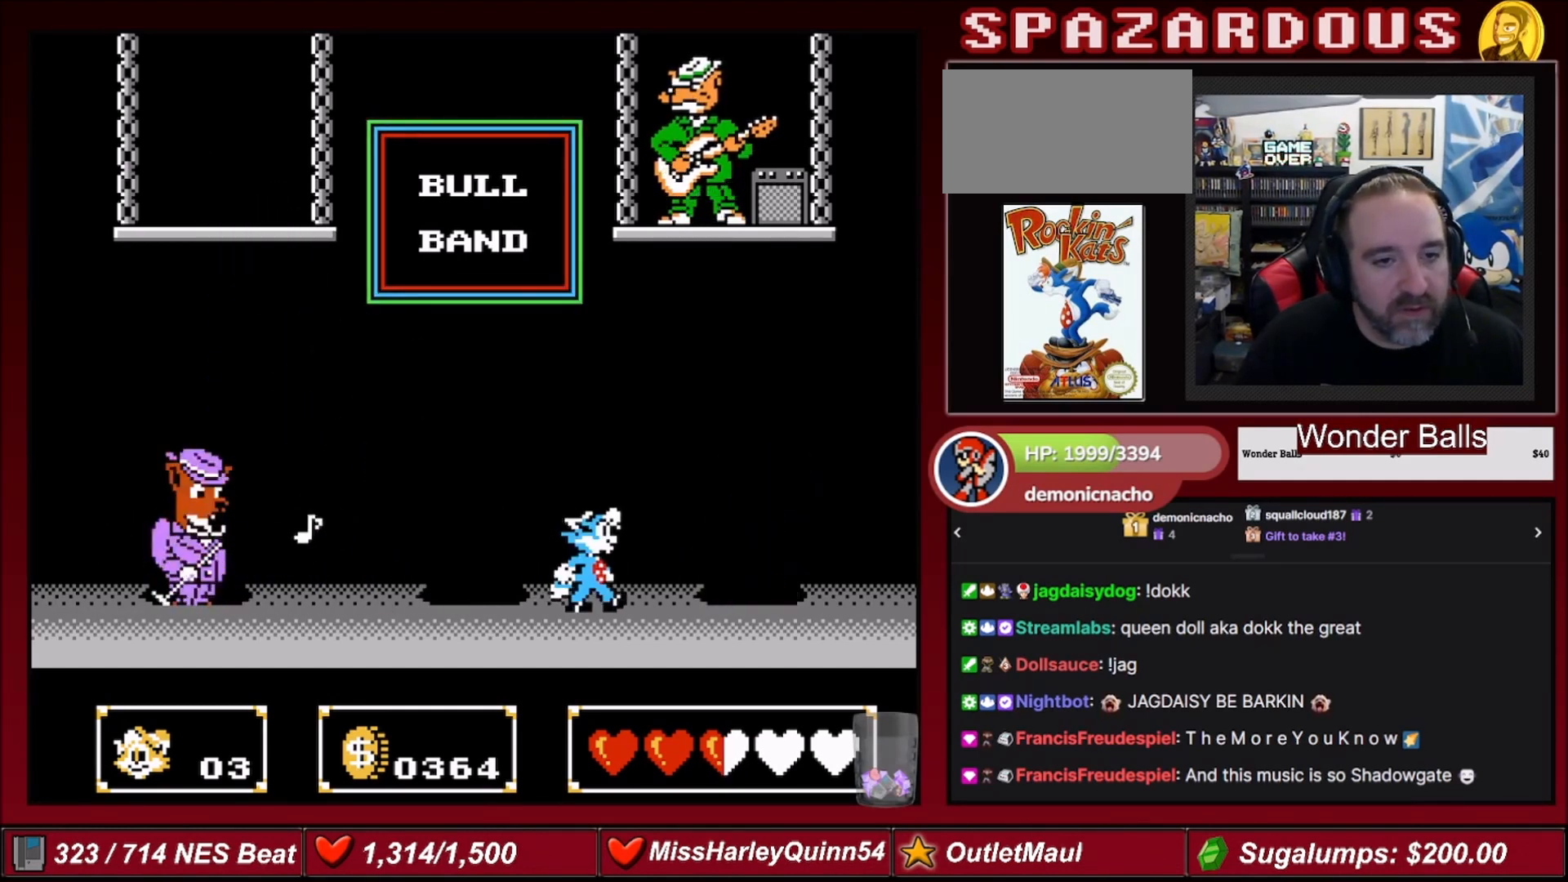
{"buttons": ["A", "DPAD_UP"], "events": [[401, "A", "down"], [434, "DPAD_RIGHT", "up"], [501, "DPAD_UP", "down"]]}
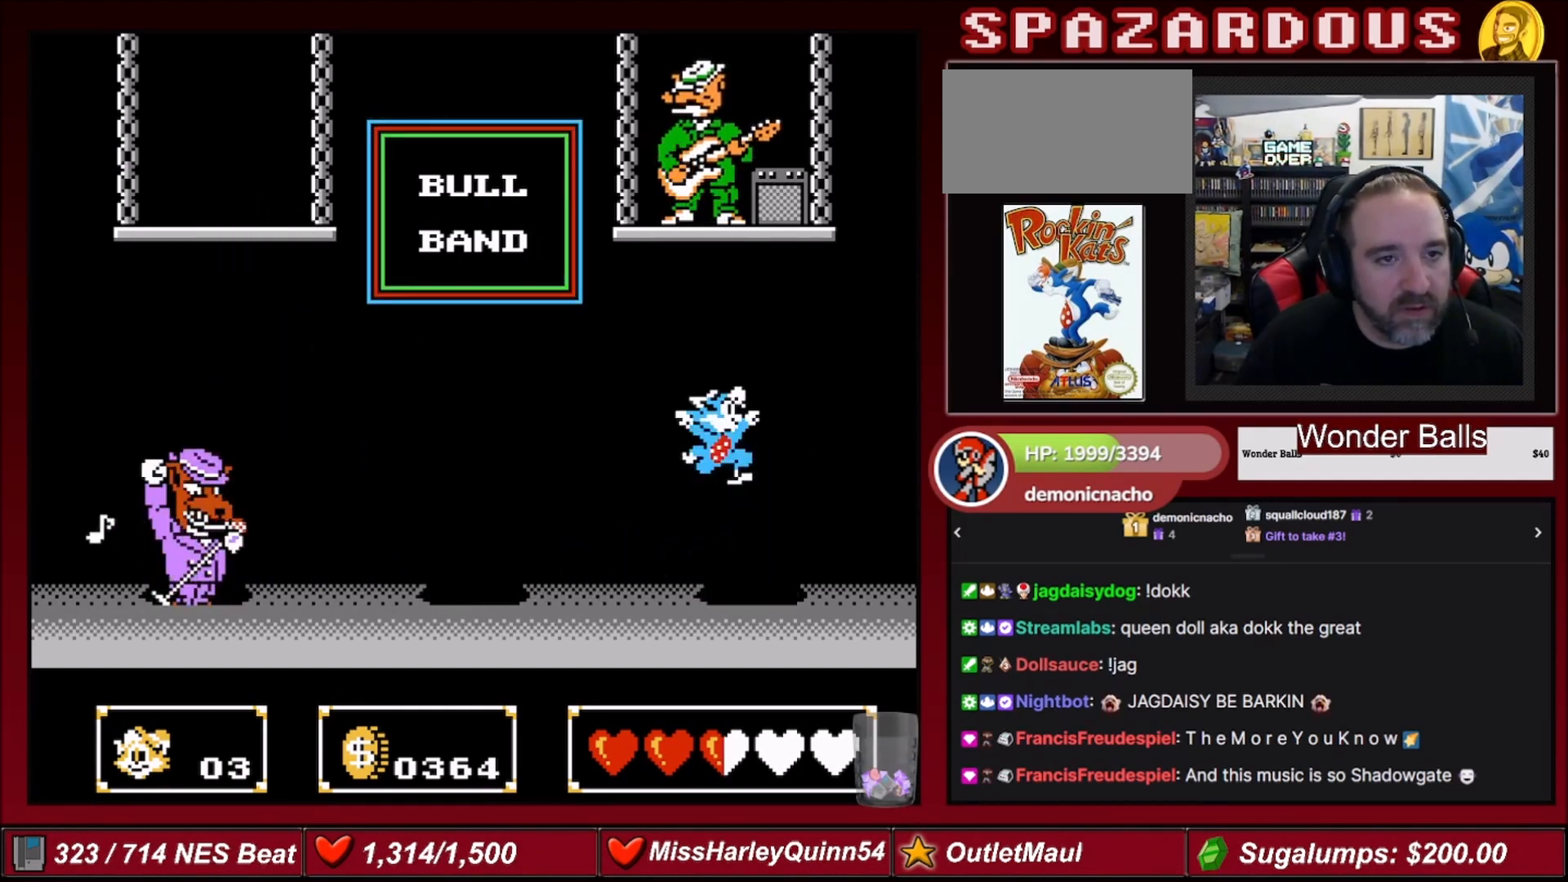
{"buttons": ["DPAD_RIGHT"], "events": [[200, "B", "down"], [434, "A", "up"], [434, "B", "up"], [434, "DPAD_RIGHT", "down"], [467, "DPAD_UP", "up"]]}
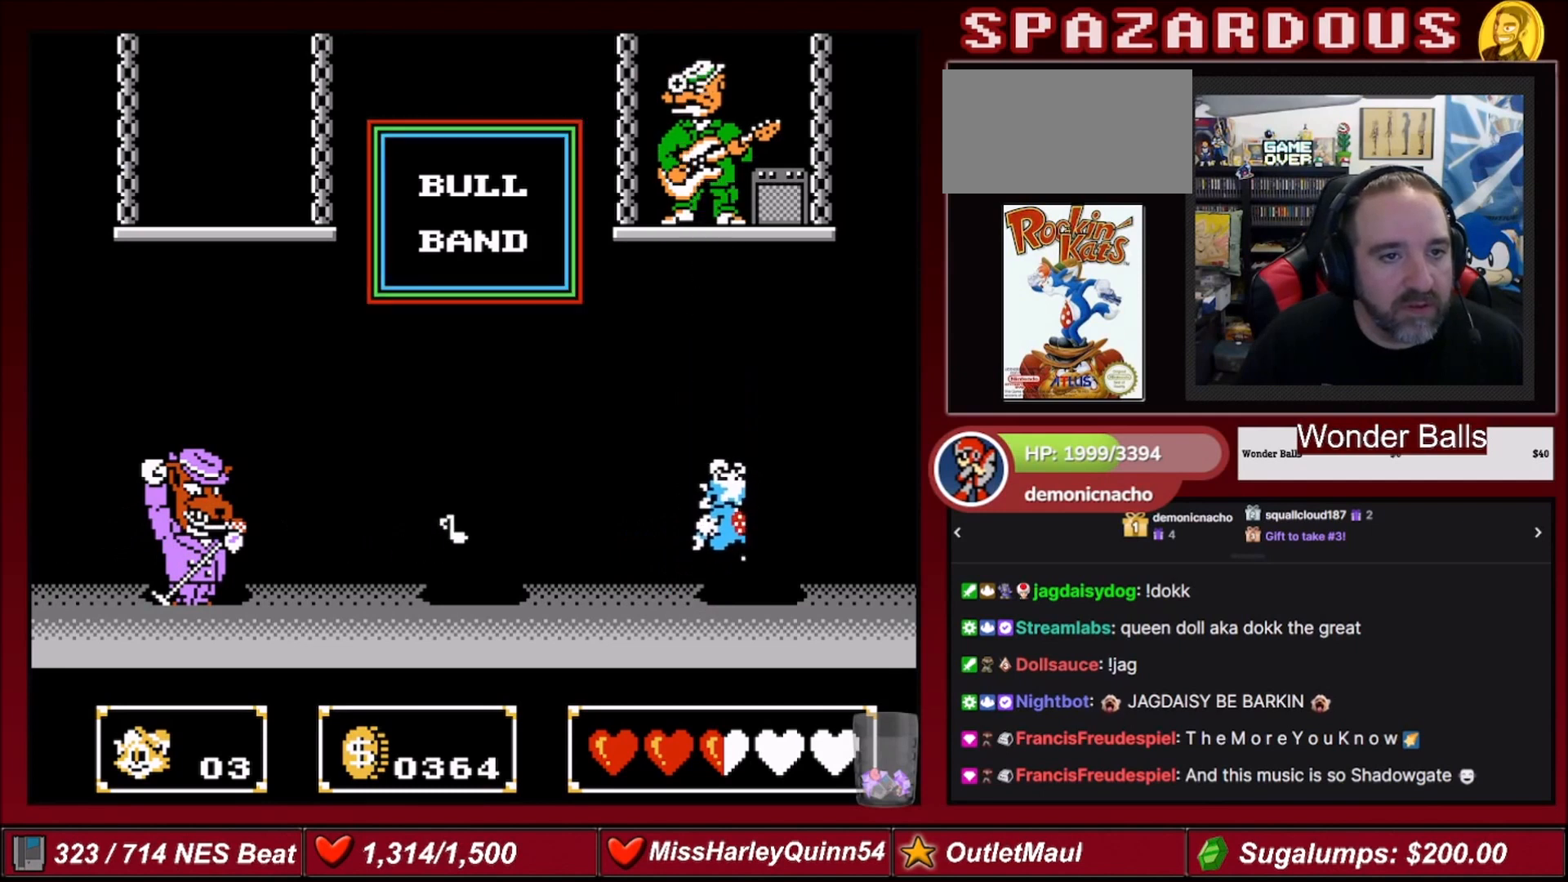
{"buttons": ["A", "DPAD_LEFT"], "events": [[301, "DPAD_RIGHT", "up"], [434, "A", "down"], [501, "DPAD_LEFT", "down"]]}
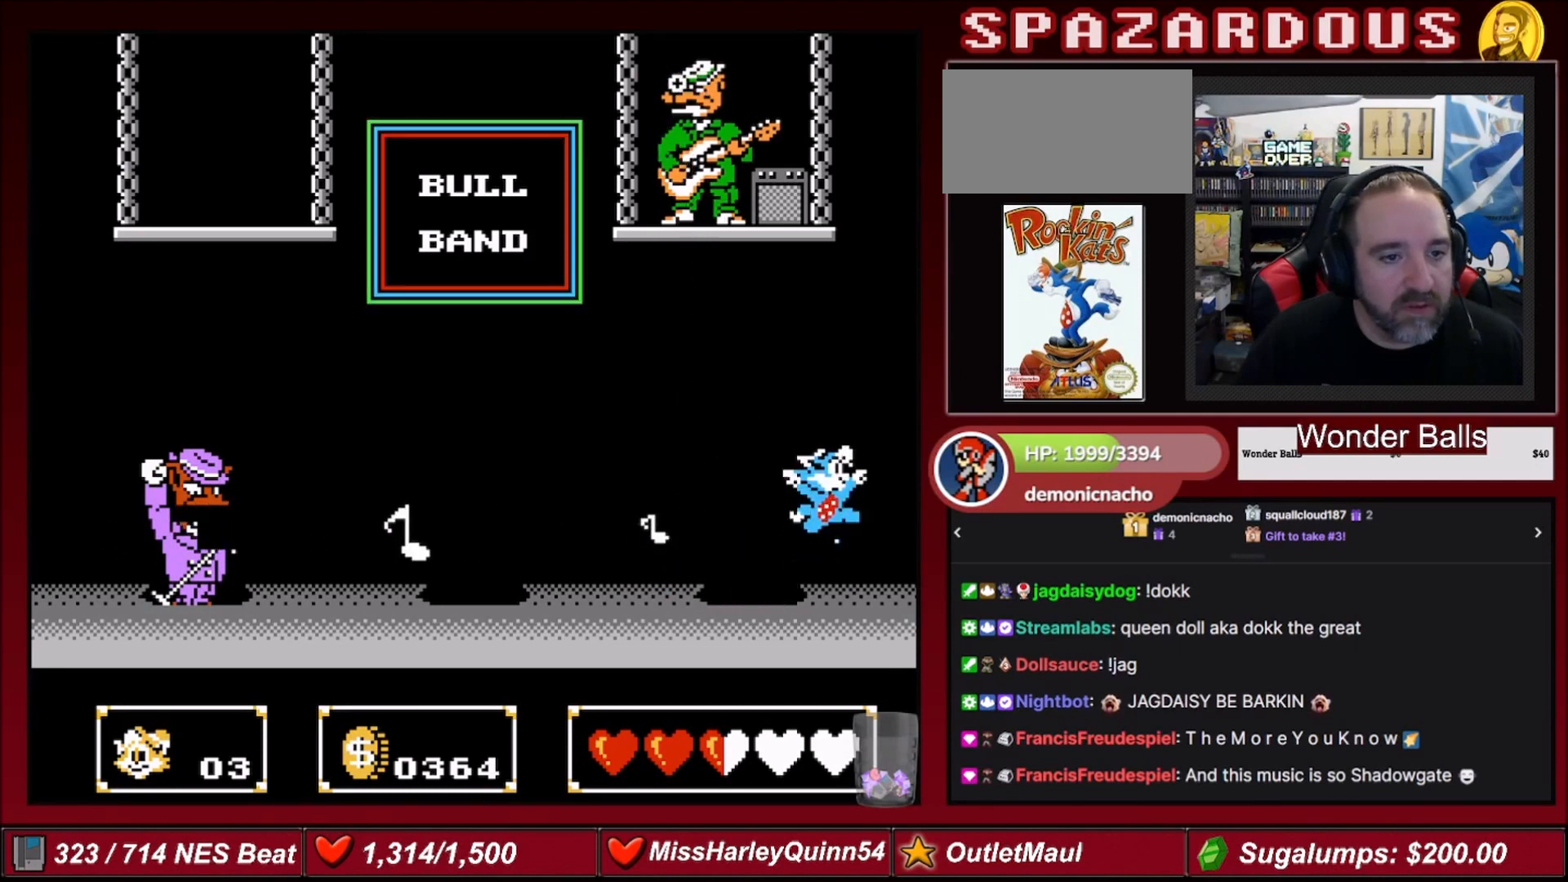
{"buttons": ["DPAD_RIGHT"], "events": [[33, "DPAD_UP", "down"], [200, "B", "down"], [267, "DPAD_LEFT", "up"], [400, "B", "up"], [434, "DPAD_RIGHT", "down"], [434, "DPAD_UP", "up"], [467, "A", "up"]]}
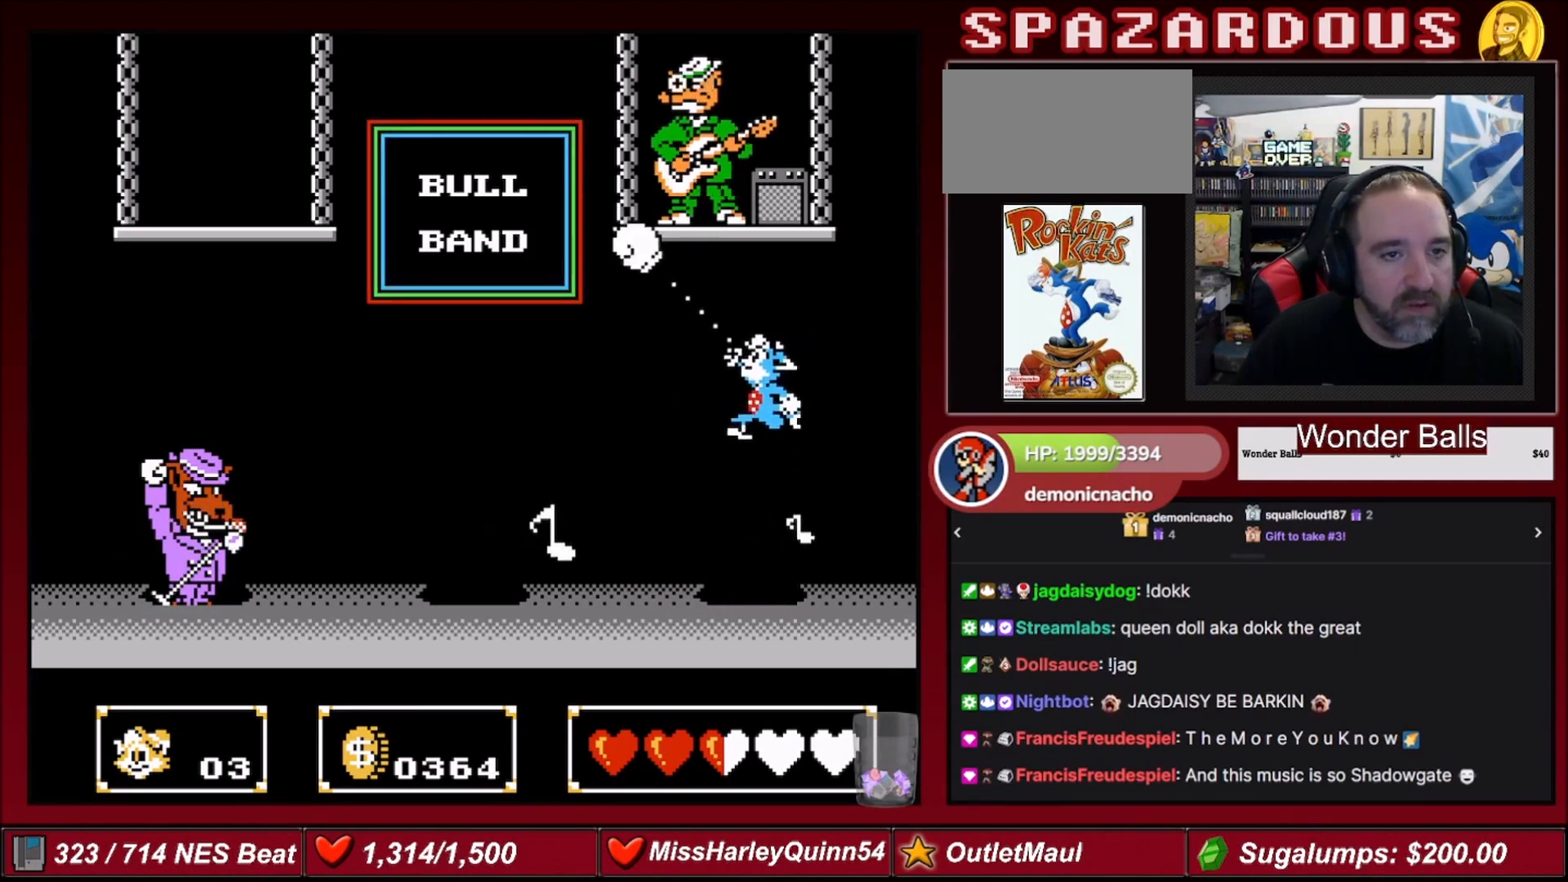
{"buttons": ["A", "DPAD_UP"], "events": [[101, "DPAD_RIGHT", "up"], [334, "A", "down"], [468, "DPAD_UP", "down"]]}
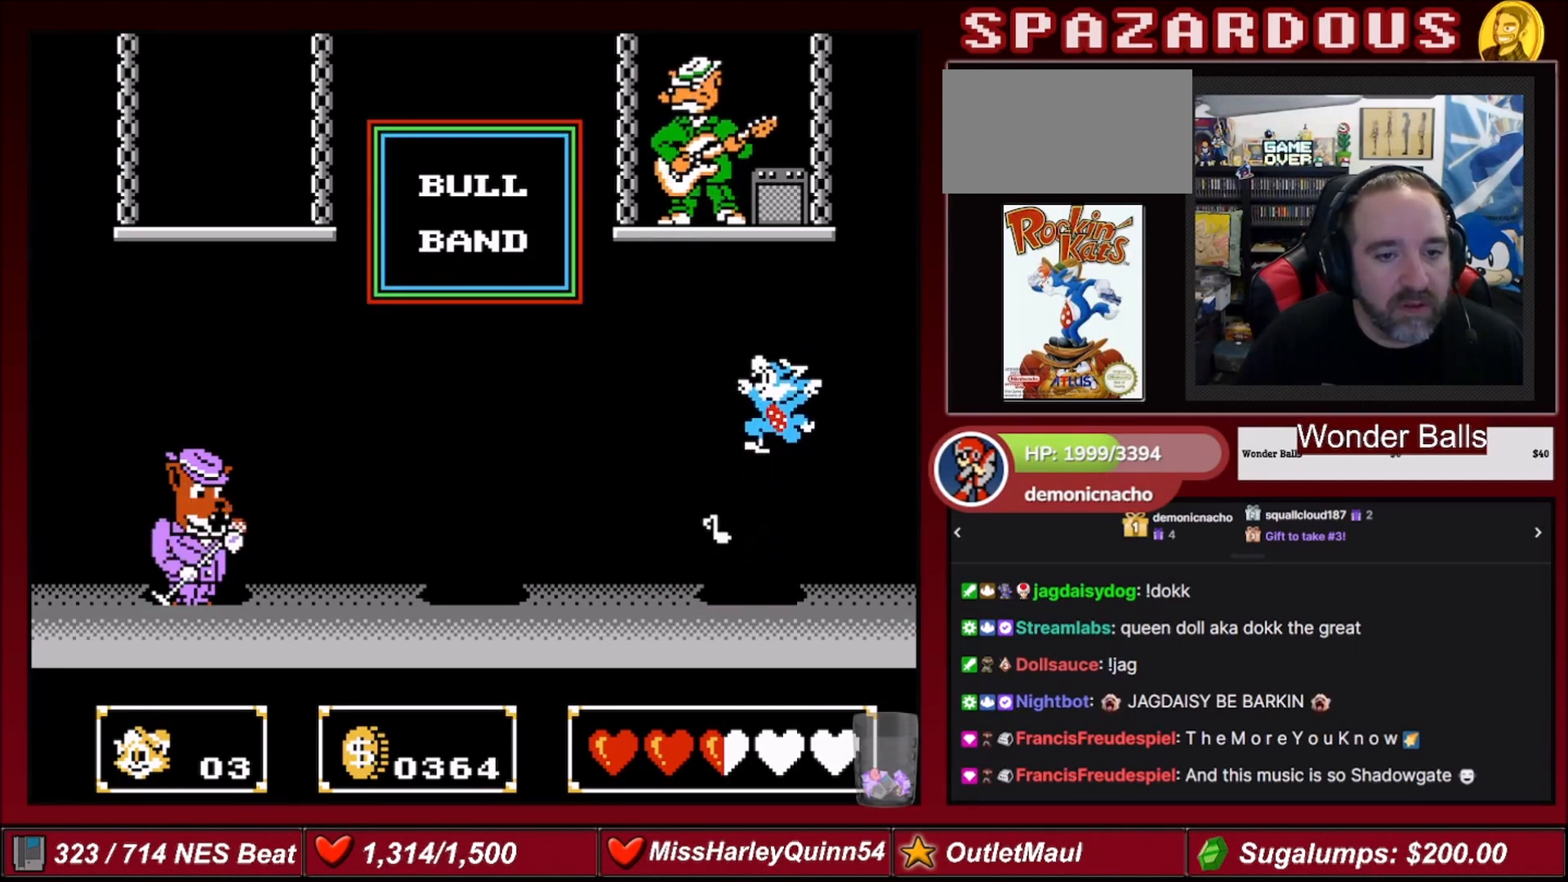
{"buttons": ["DPAD_UP"], "events": [[100, "DPAD_LEFT", "down"], [200, "B", "down"], [234, "DPAD_LEFT", "up"], [334, "A", "up"], [400, "A", "down"], [434, "B", "up"], [467, "A", "up"]]}
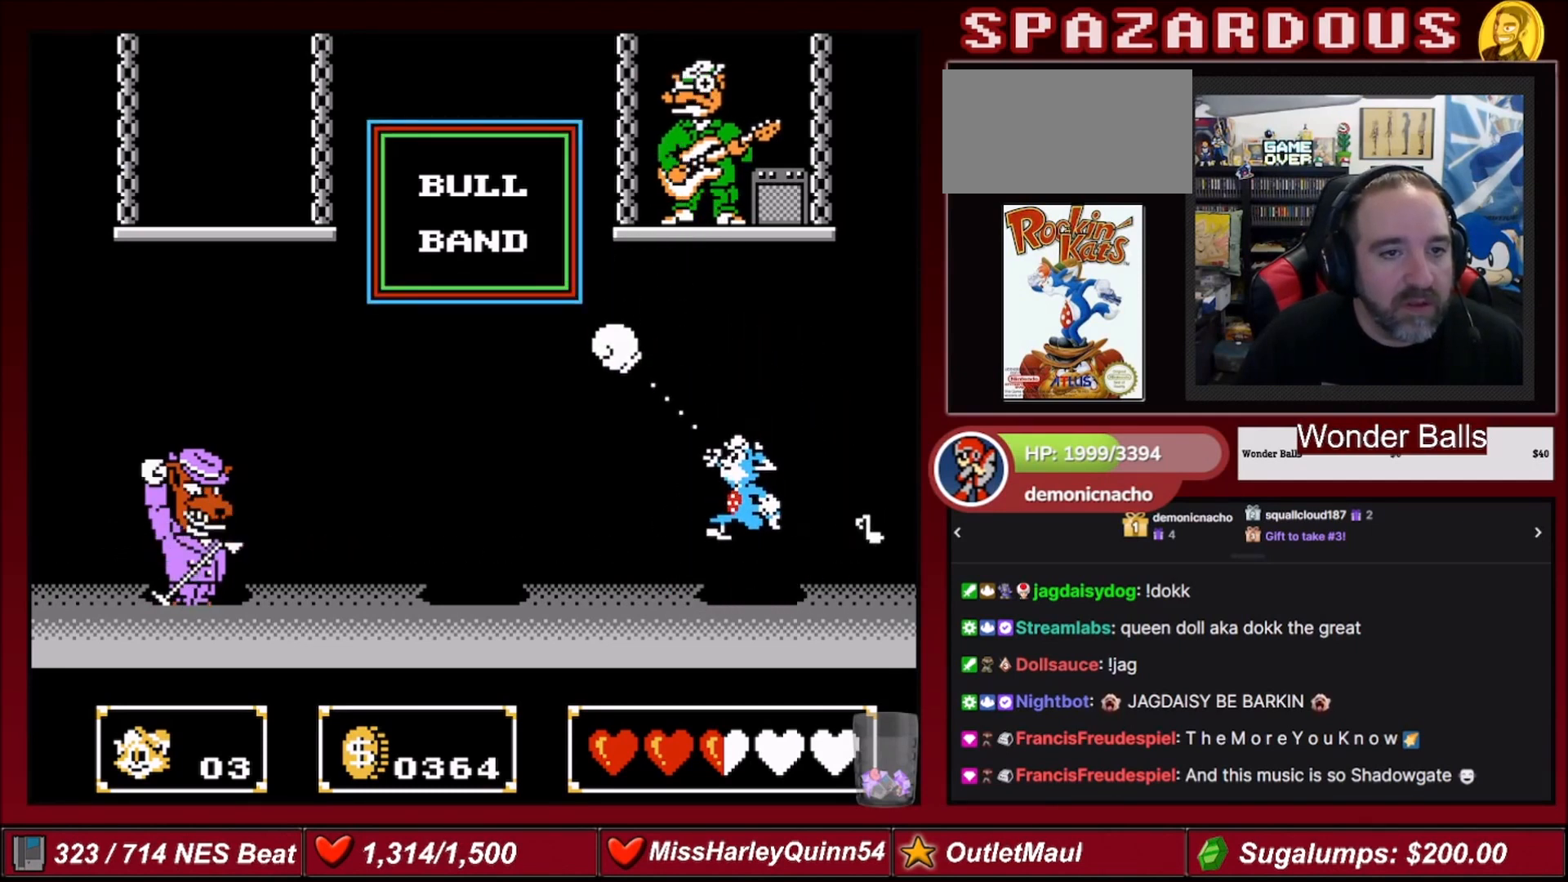
{"buttons": ["DPAD_RIGHT"], "events": [[67, "DPAD_UP", "up"], [434, "DPAD_RIGHT", "down"]]}
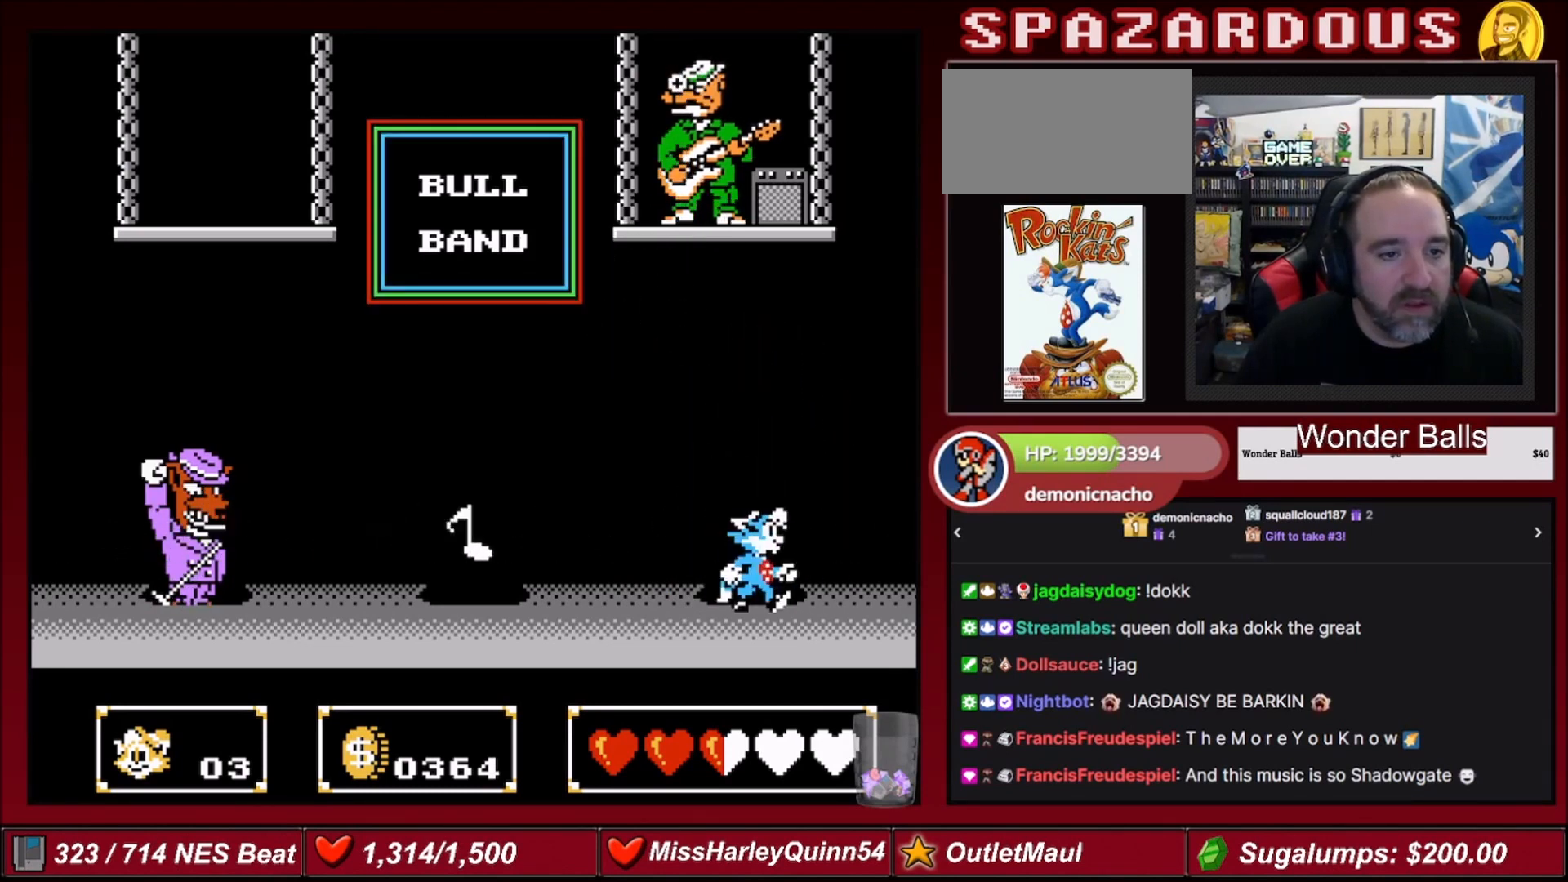
{"buttons": ["A", "DPAD_UP", "DPAD_LEFT"], "events": [[100, "DPAD_RIGHT", "up"], [267, "A", "down"], [334, "DPAD_LEFT", "down"], [367, "DPAD_UP", "down"]]}
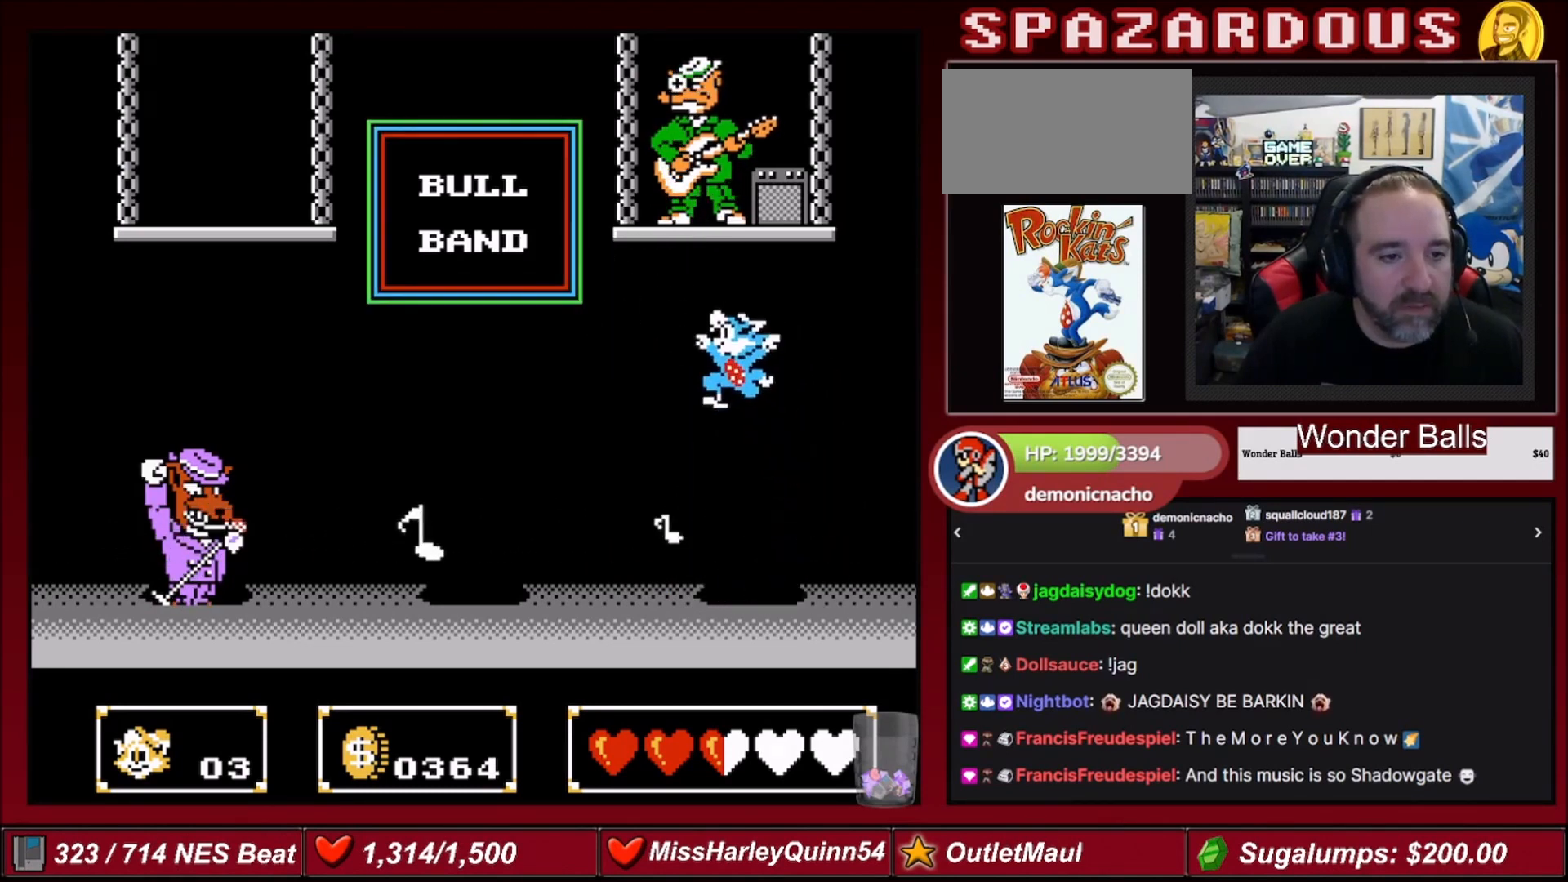
{"buttons": ["DPAD_RIGHT"], "events": [[101, "DPAD_LEFT", "up"], [134, "B", "down"], [334, "B", "up"], [367, "A", "up"], [367, "DPAD_UP", "up"], [468, "DPAD_RIGHT", "down"]]}
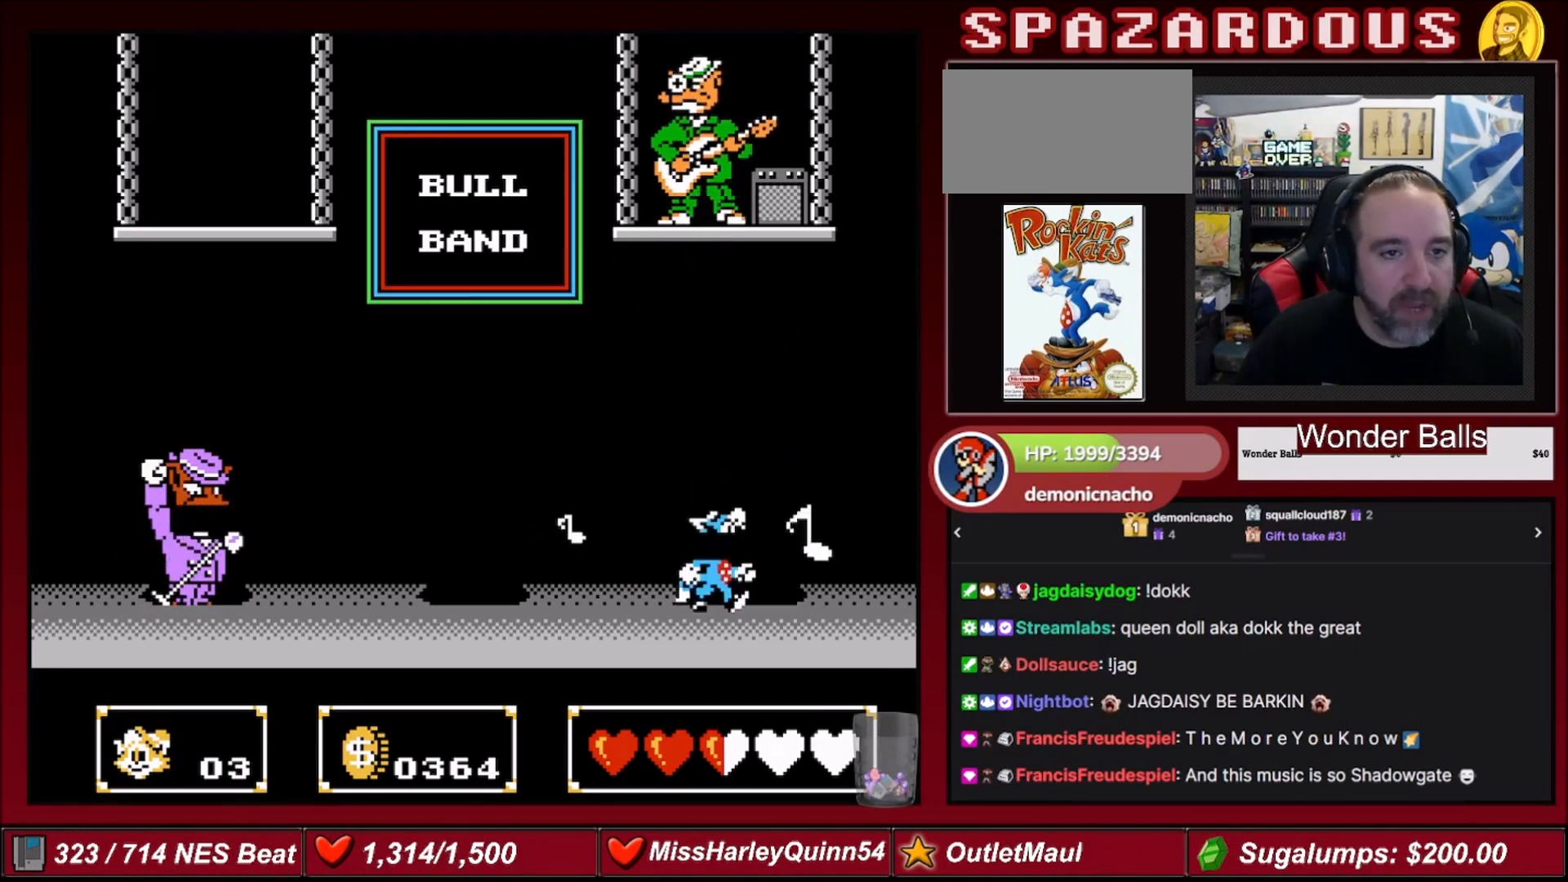
{"buttons": ["A", "B", "DPAD_UP"], "events": [[133, "A", "down"], [167, "DPAD_RIGHT", "up"], [267, "DPAD_LEFT", "down"], [300, "DPAD_UP", "down"], [467, "B", "down"], [500, "DPAD_LEFT", "up"]]}
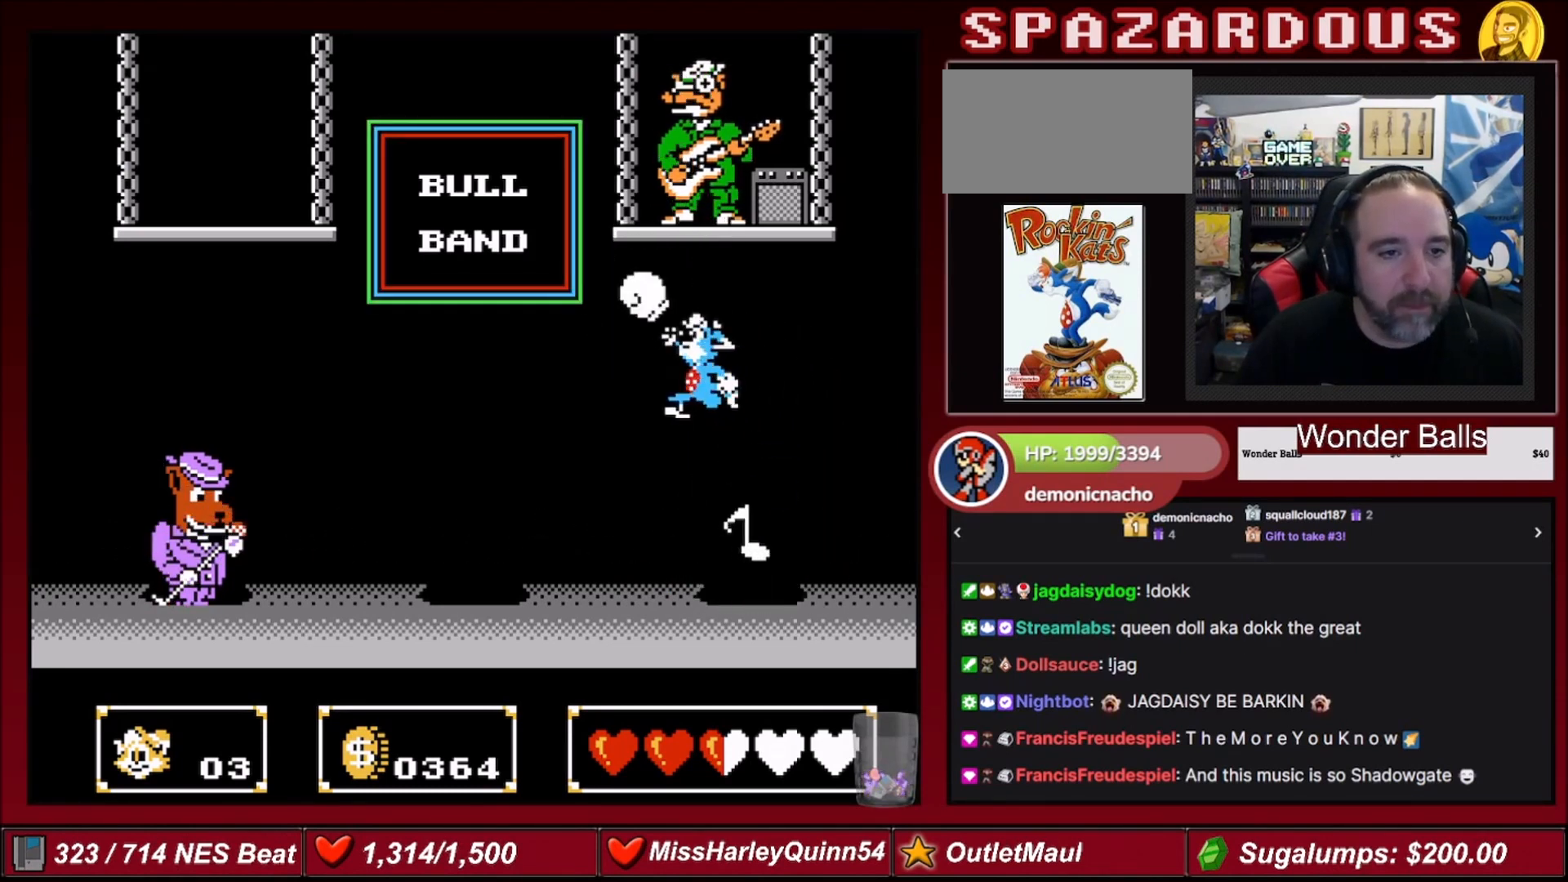
{"buttons": [], "events": [[201, "A", "up"], [201, "B", "up"], [367, "DPAD_UP", "up"]]}
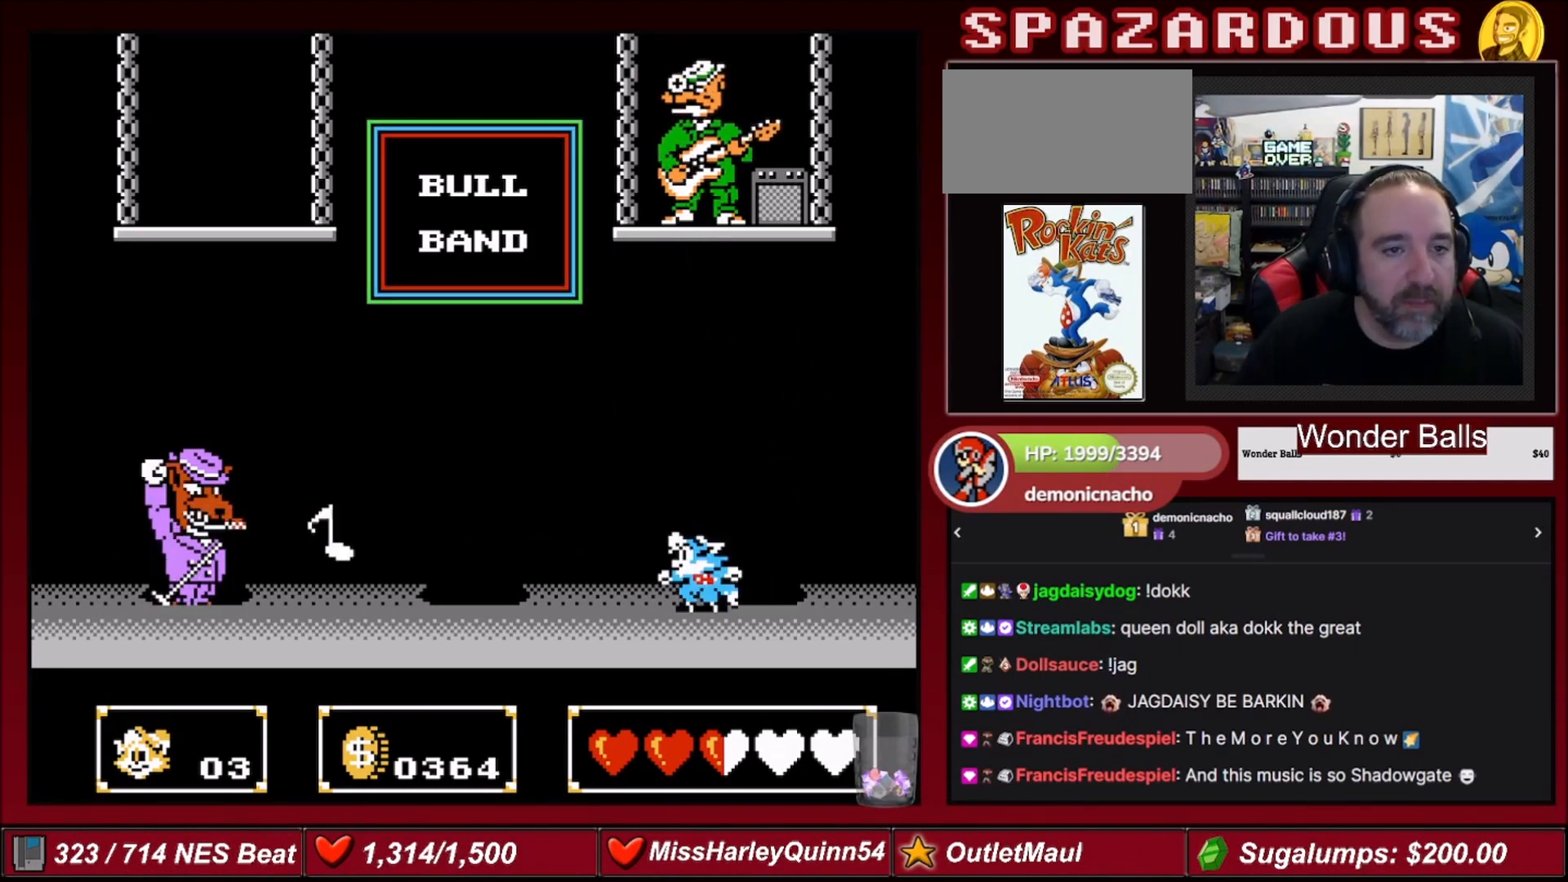
{"buttons": [], "events": []}
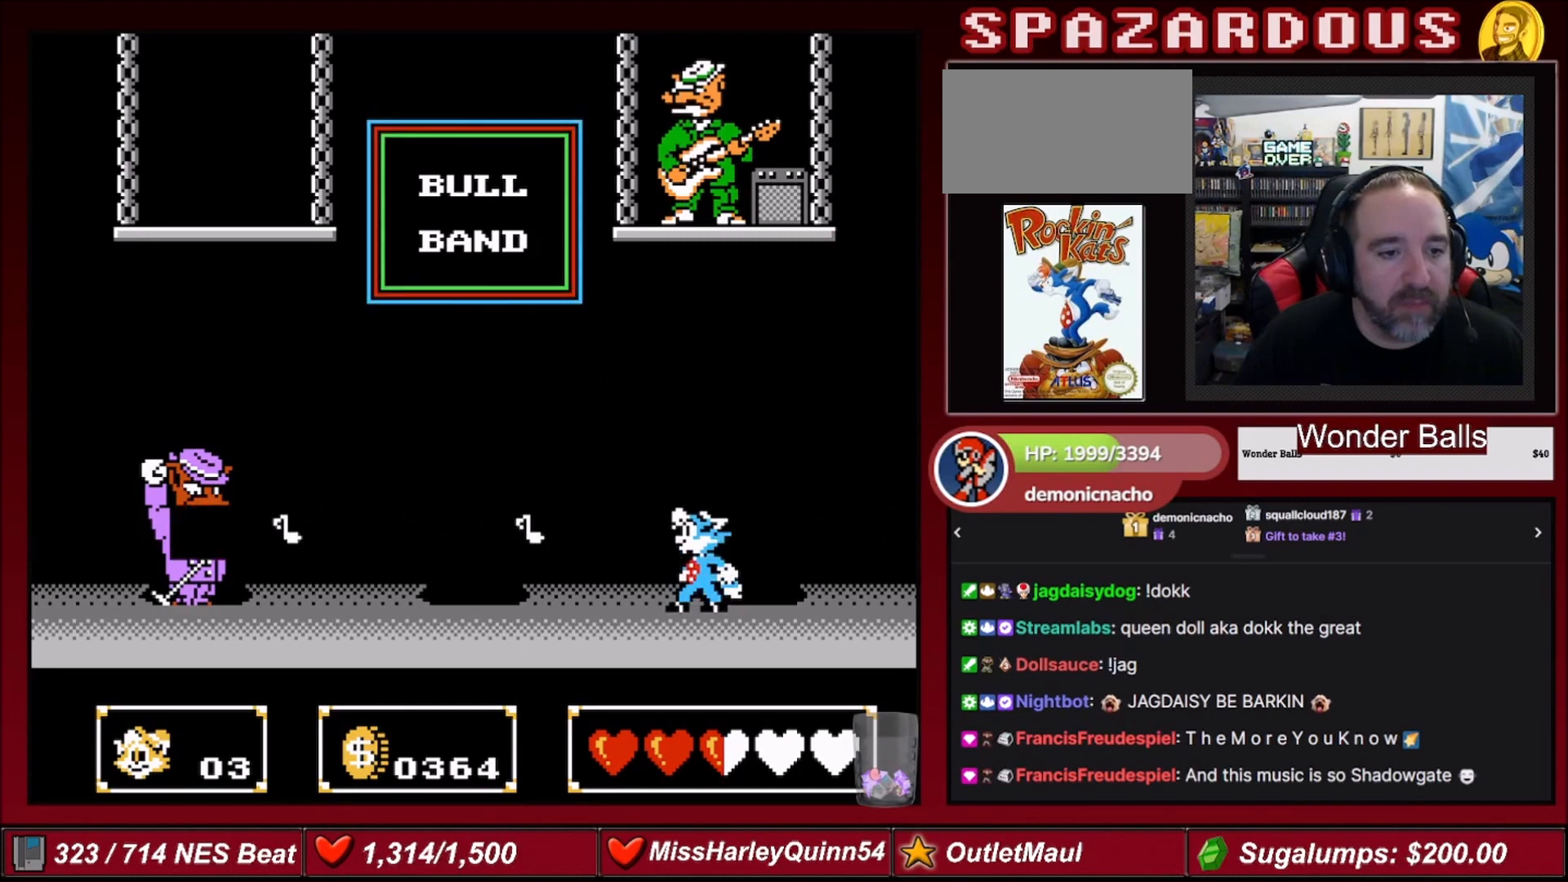
{"buttons": ["A", "B", "DPAD_UP"], "events": [[100, "A", "down"], [134, "DPAD_UP", "down"], [367, "B", "down"]]}
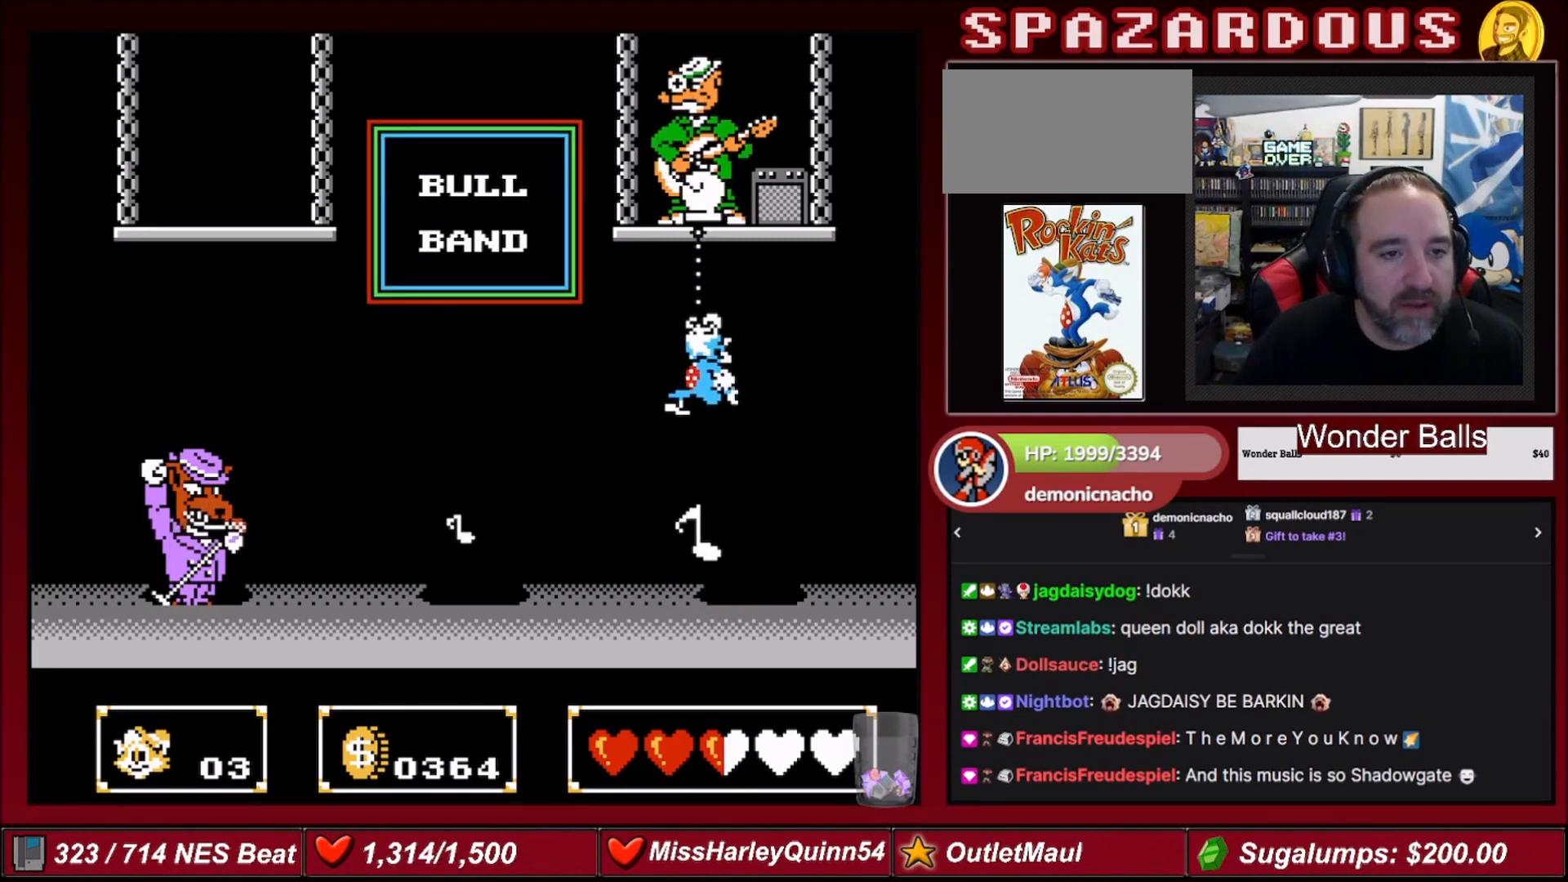
{"buttons": ["A", "DPAD_RIGHT"], "events": [[133, "A", "up"], [133, "B", "up"], [166, "DPAD_UP", "up"], [433, "A", "down"], [433, "DPAD_RIGHT", "down"]]}
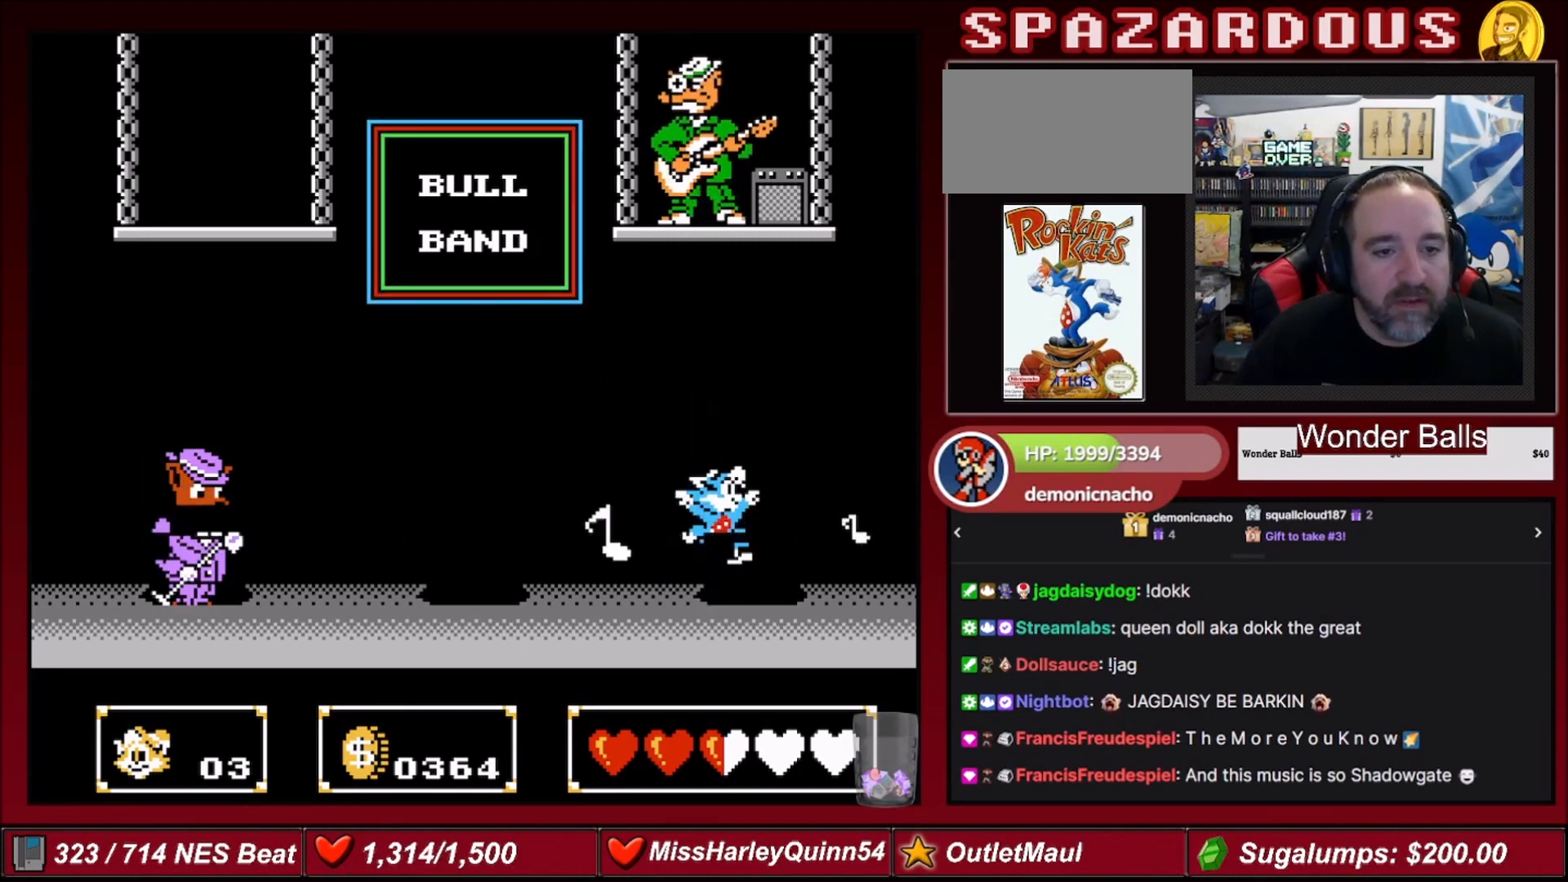
{"buttons": ["B", "DPAD_UP"], "events": [[67, "DPAD_RIGHT", "up"], [67, "DPAD_UP", "down"], [134, "DPAD_LEFT", "down"], [334, "B", "down"], [334, "DPAD_LEFT", "up"], [434, "A", "up"]]}
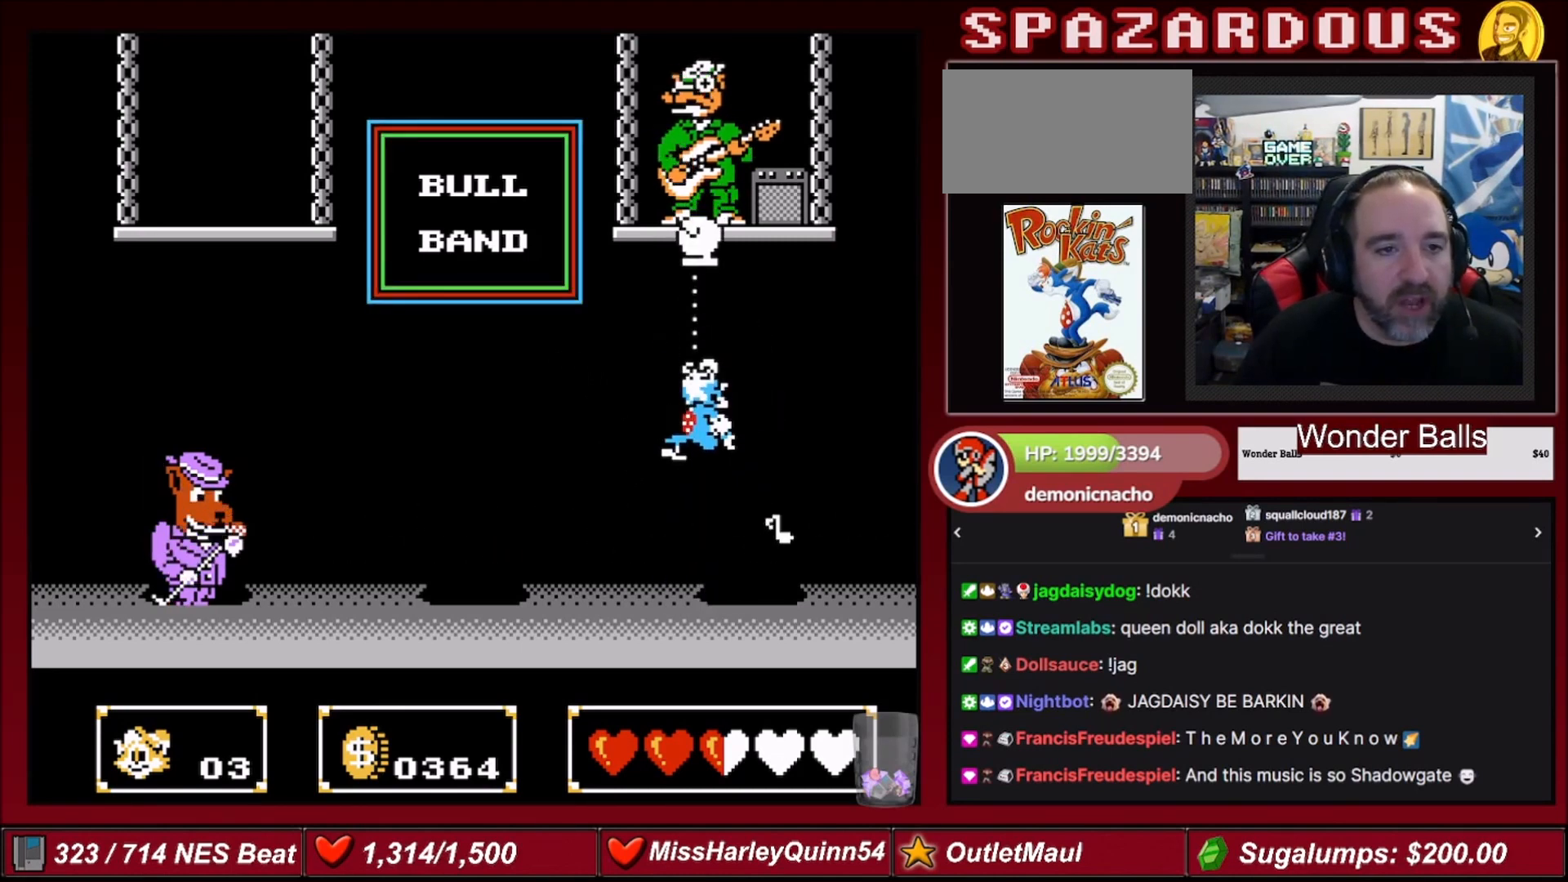
{"buttons": [], "events": [[66, "B", "up"], [200, "DPAD_UP", "up"]]}
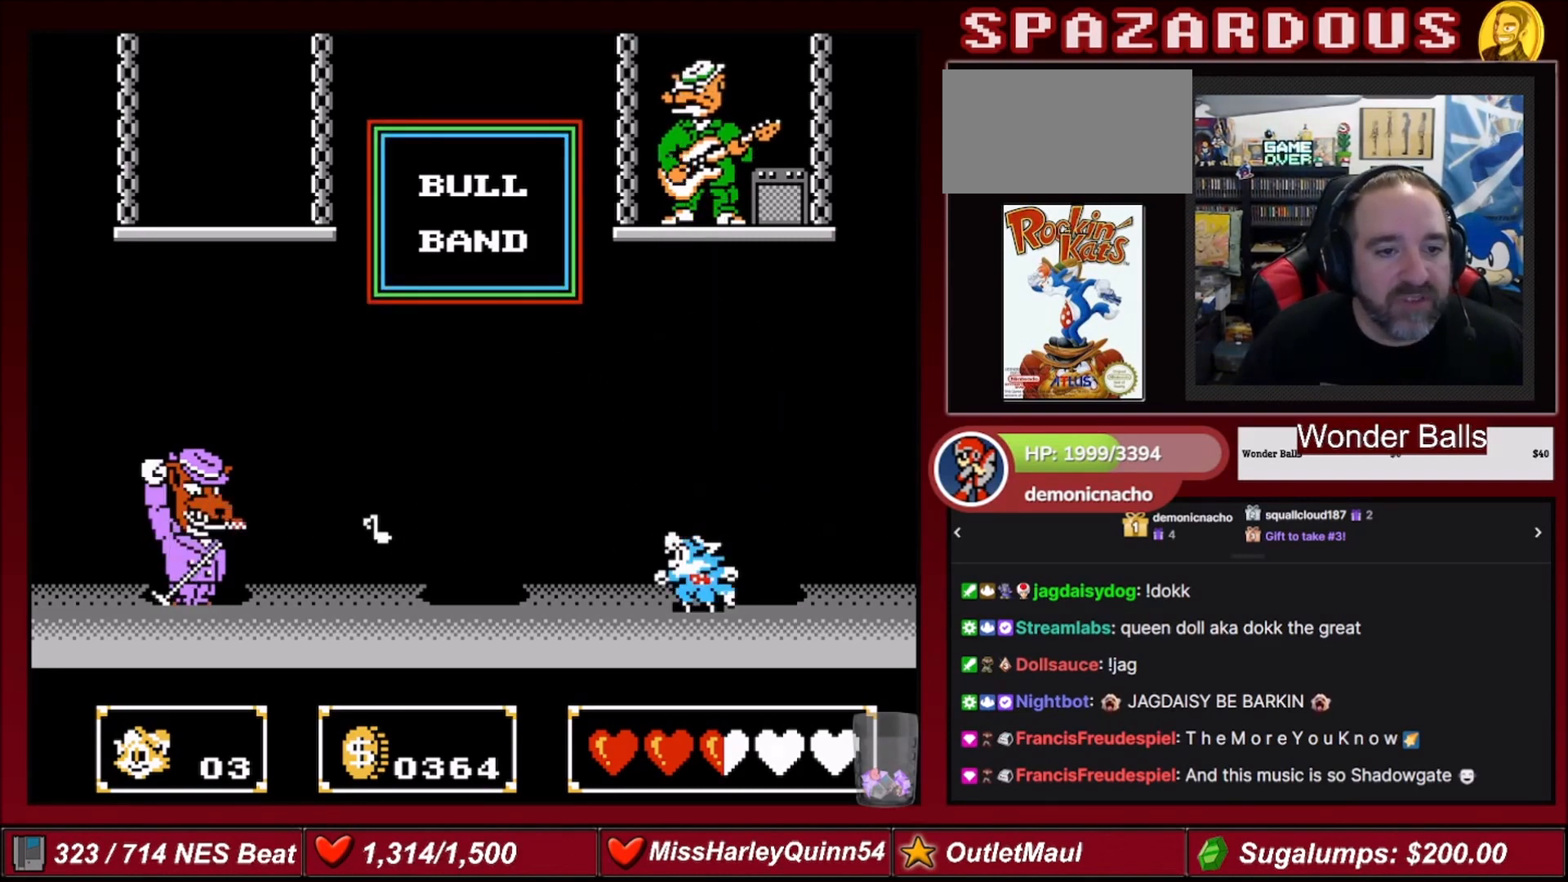
{"buttons": ["A", "DPAD_UP"], "events": [[334, "A", "down"], [434, "DPAD_UP", "down"]]}